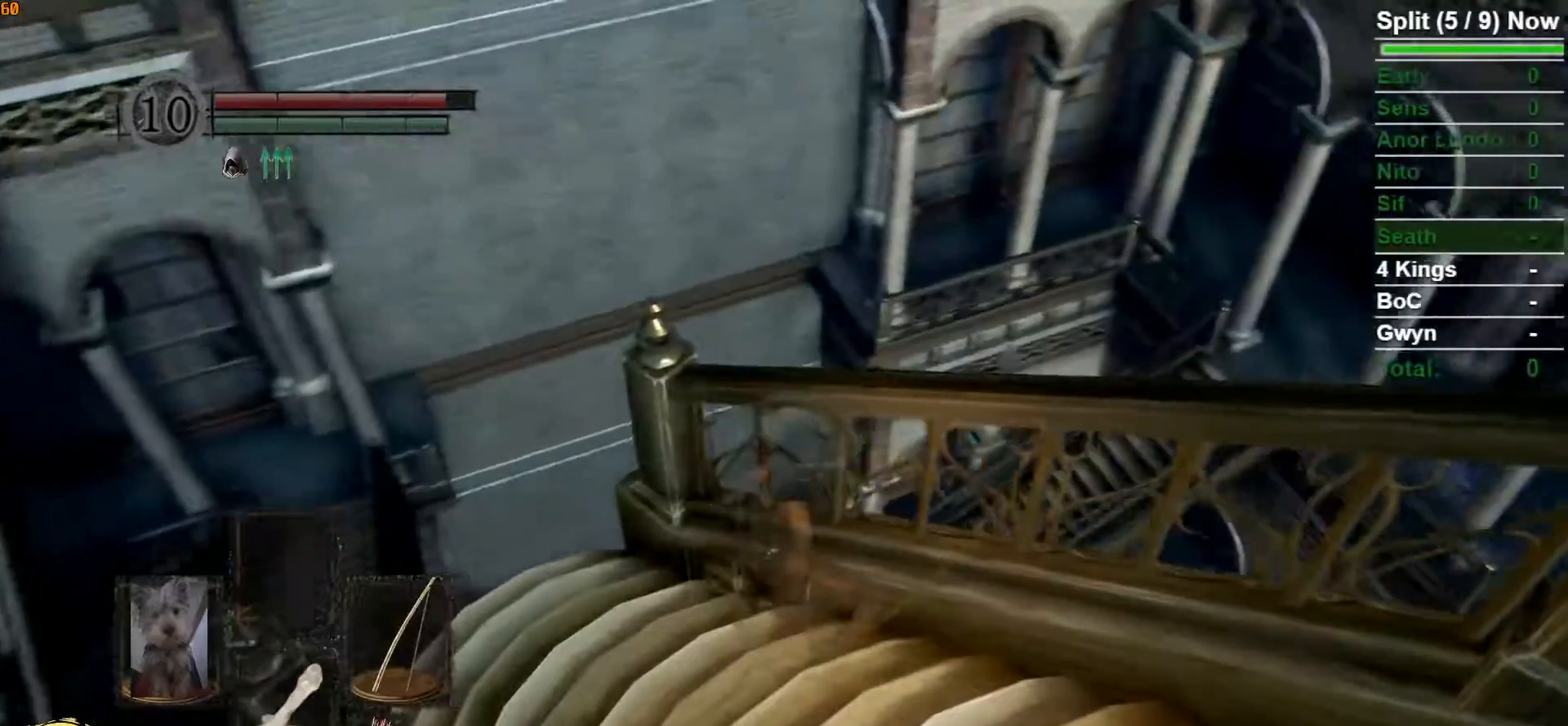
Gameplay with a controller (Xbox layout); each line is a JSON object with the inputs held at the frame after it (dt_ms = milliseconds from this image to that frame). "button_events" lists button changes between this image and that frame as [ms after this image, input, new state], when the widget could be followed in between (sticks are given only as held states). Not read: B.
{"dt_ms": 500, "buttons": ["L1"], "left_stick": "center", "right_stick": "right", "button_events": []}
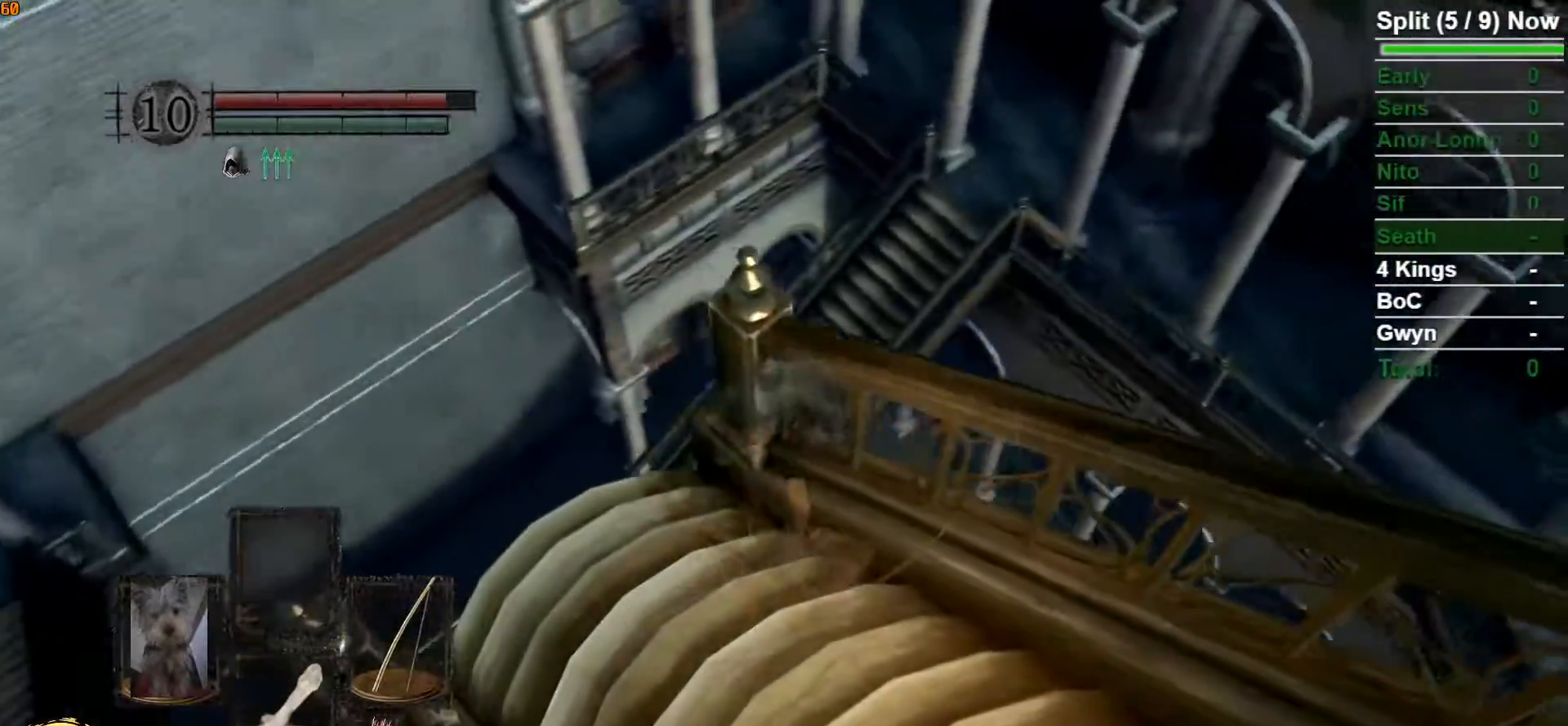
{"dt_ms": 500, "buttons": ["L1"], "left_stick": "center", "right_stick": "center", "button_events": []}
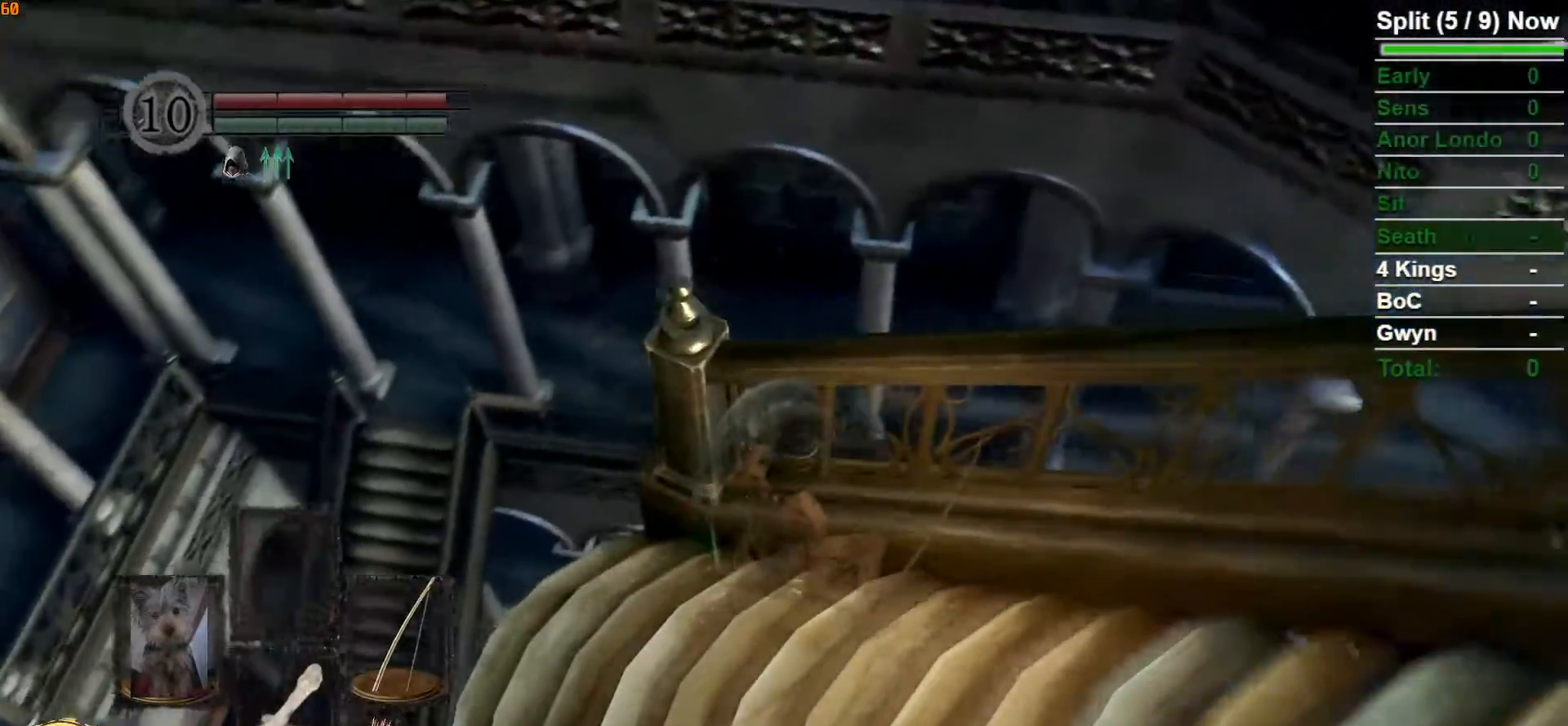
{"dt_ms": 500, "buttons": ["L1"], "left_stick": "center", "right_stick": "up", "button_events": []}
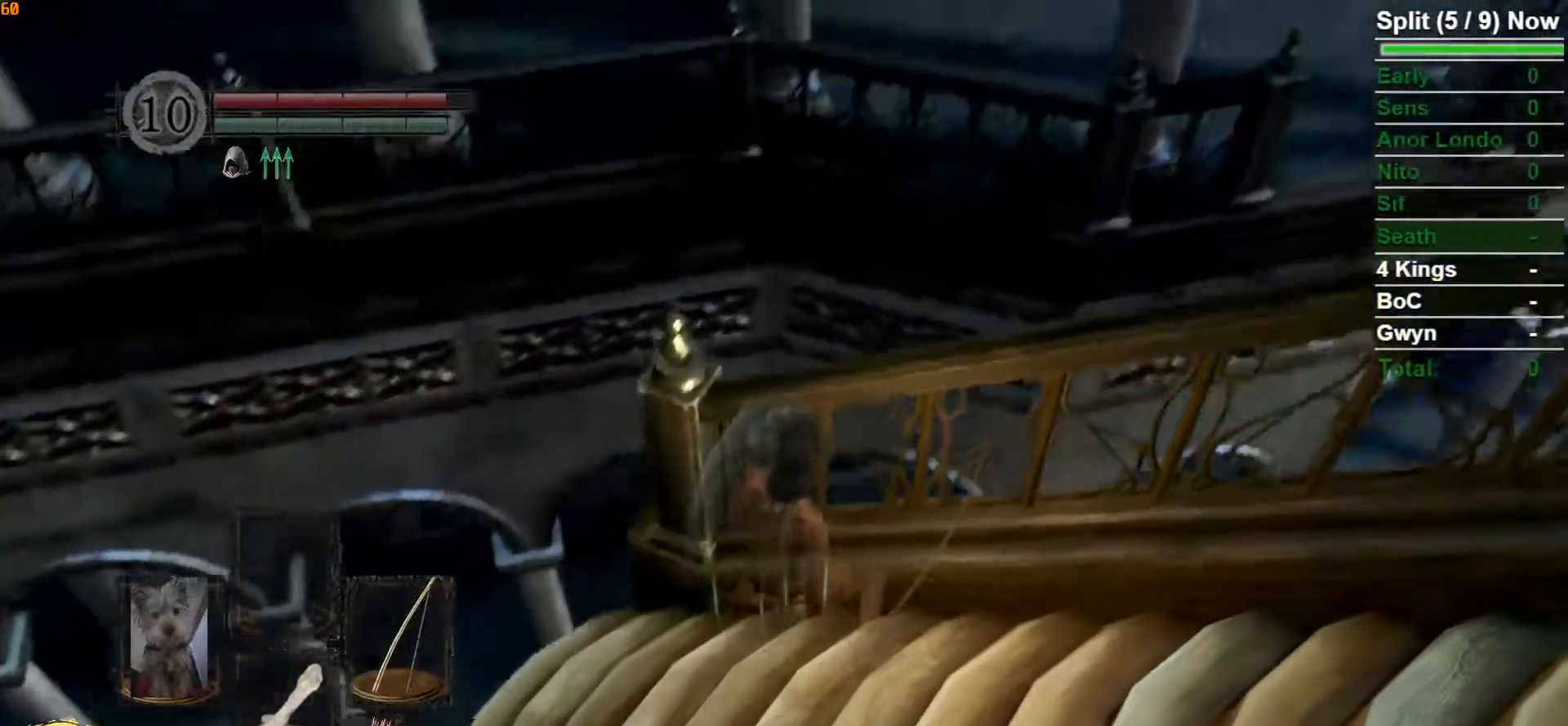
{"dt_ms": 500, "buttons": ["L1"], "left_stick": "center", "right_stick": "center", "button_events": []}
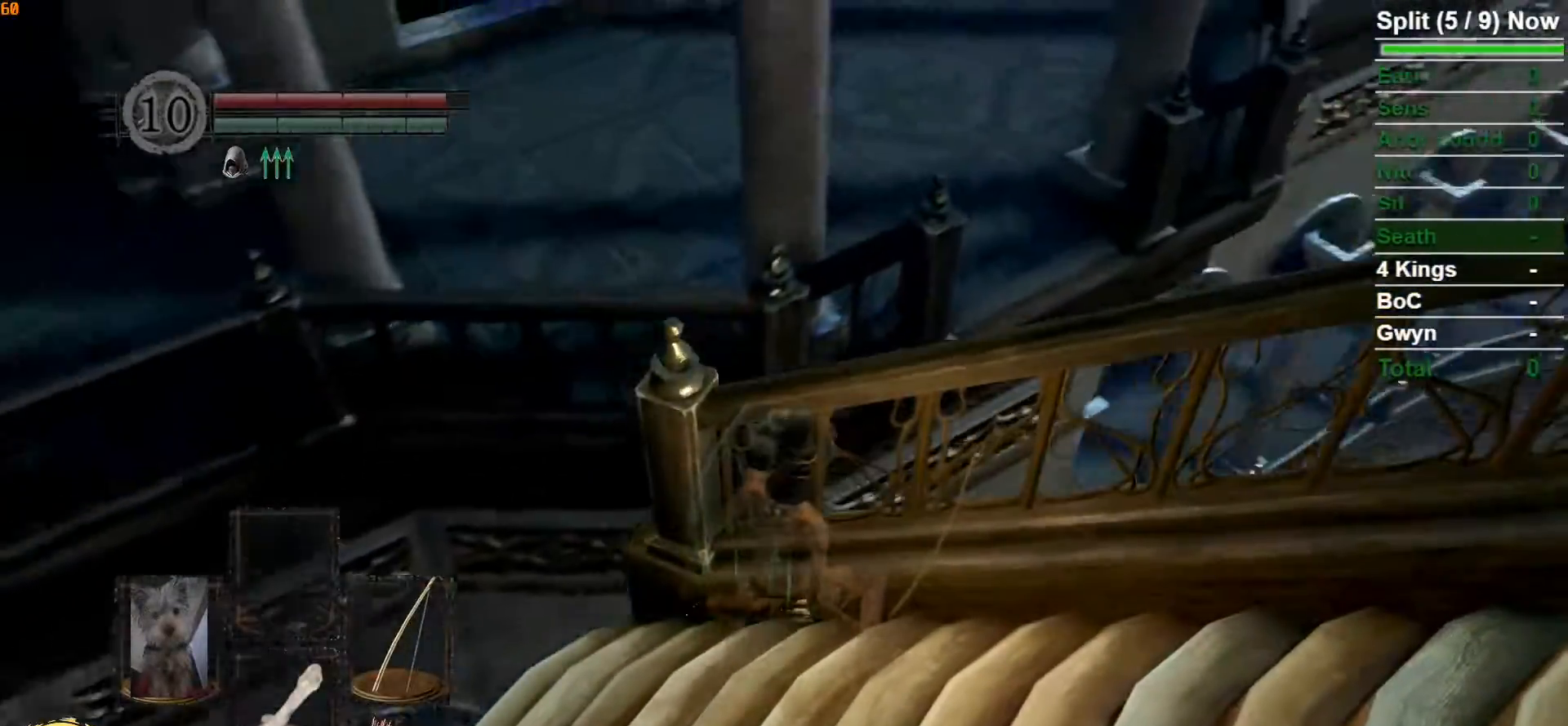
{"dt_ms": 1000, "buttons": [], "left_stick": "up", "right_stick": "center", "button_events": [[600, "L1", "up"]]}
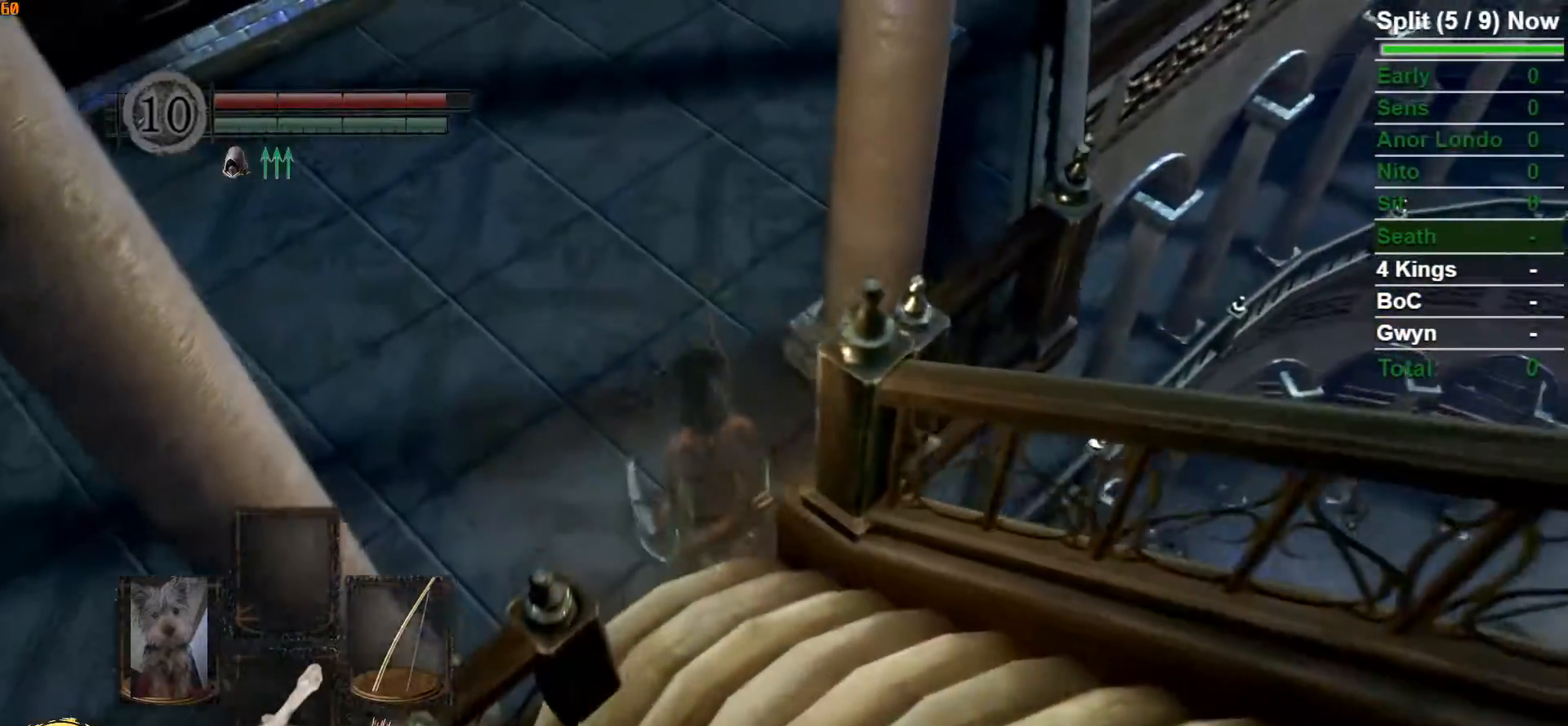
{"dt_ms": 500, "buttons": [], "left_stick": "up", "right_stick": "center", "button_events": []}
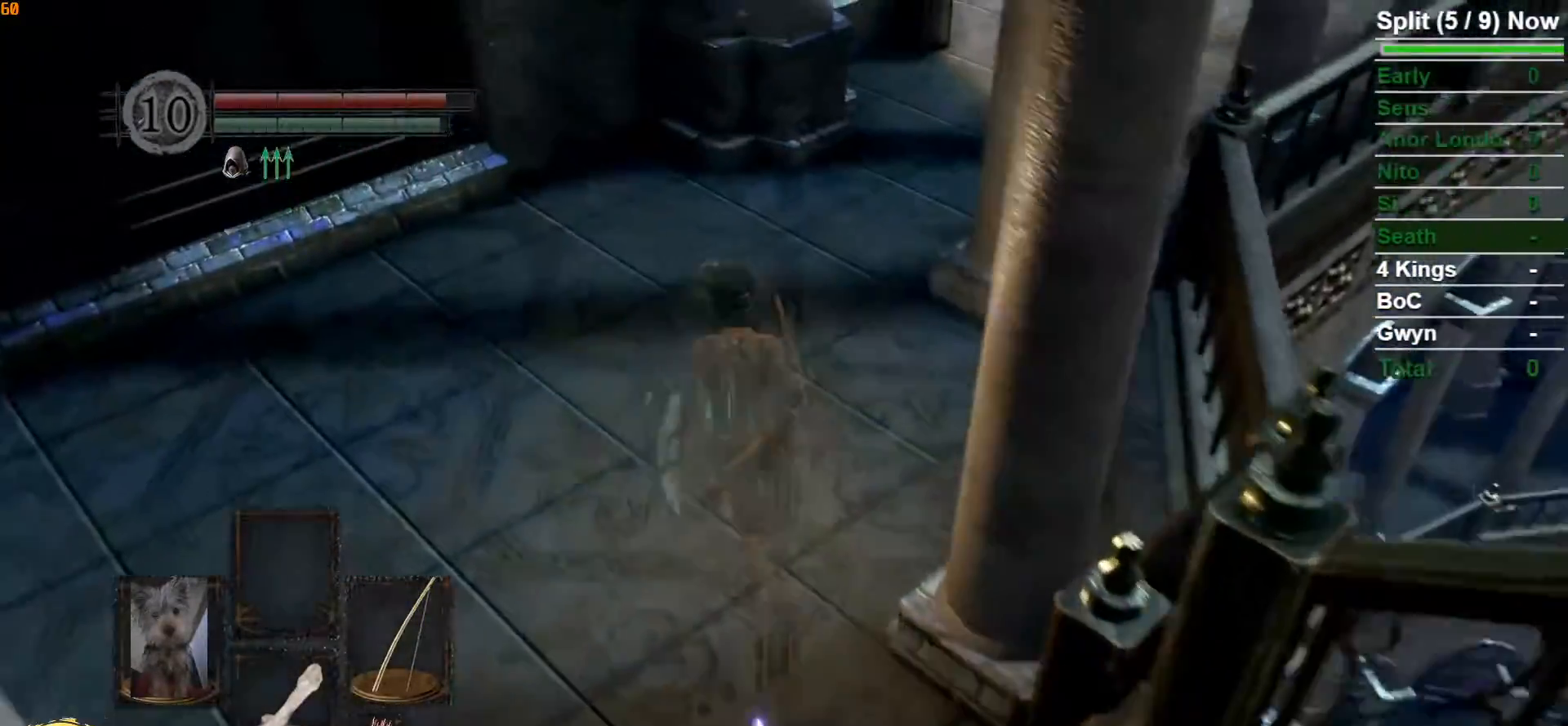
{"dt_ms": 500, "buttons": [], "left_stick": "up", "right_stick": "center", "button_events": []}
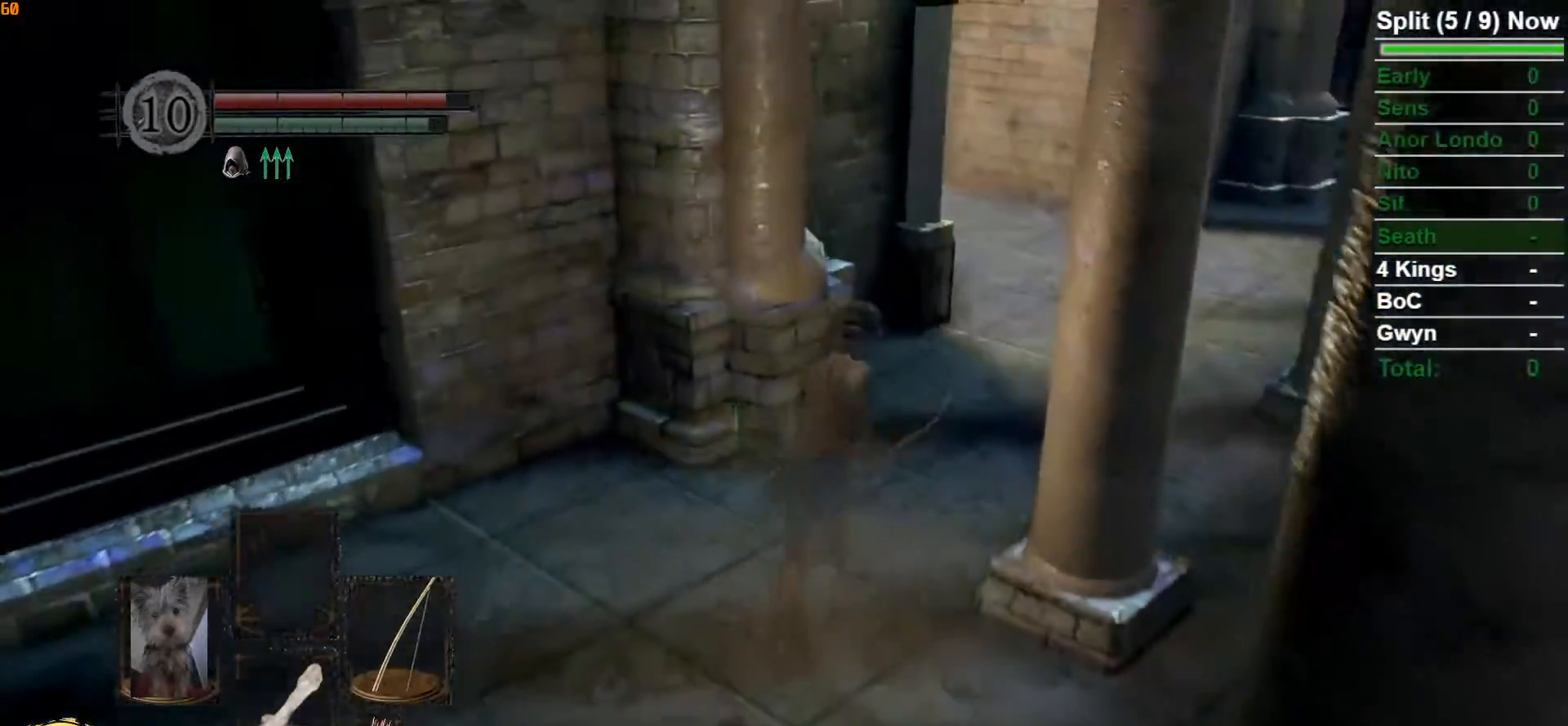
{"dt_ms": 500, "buttons": [], "left_stick": "up", "right_stick": "center", "button_events": []}
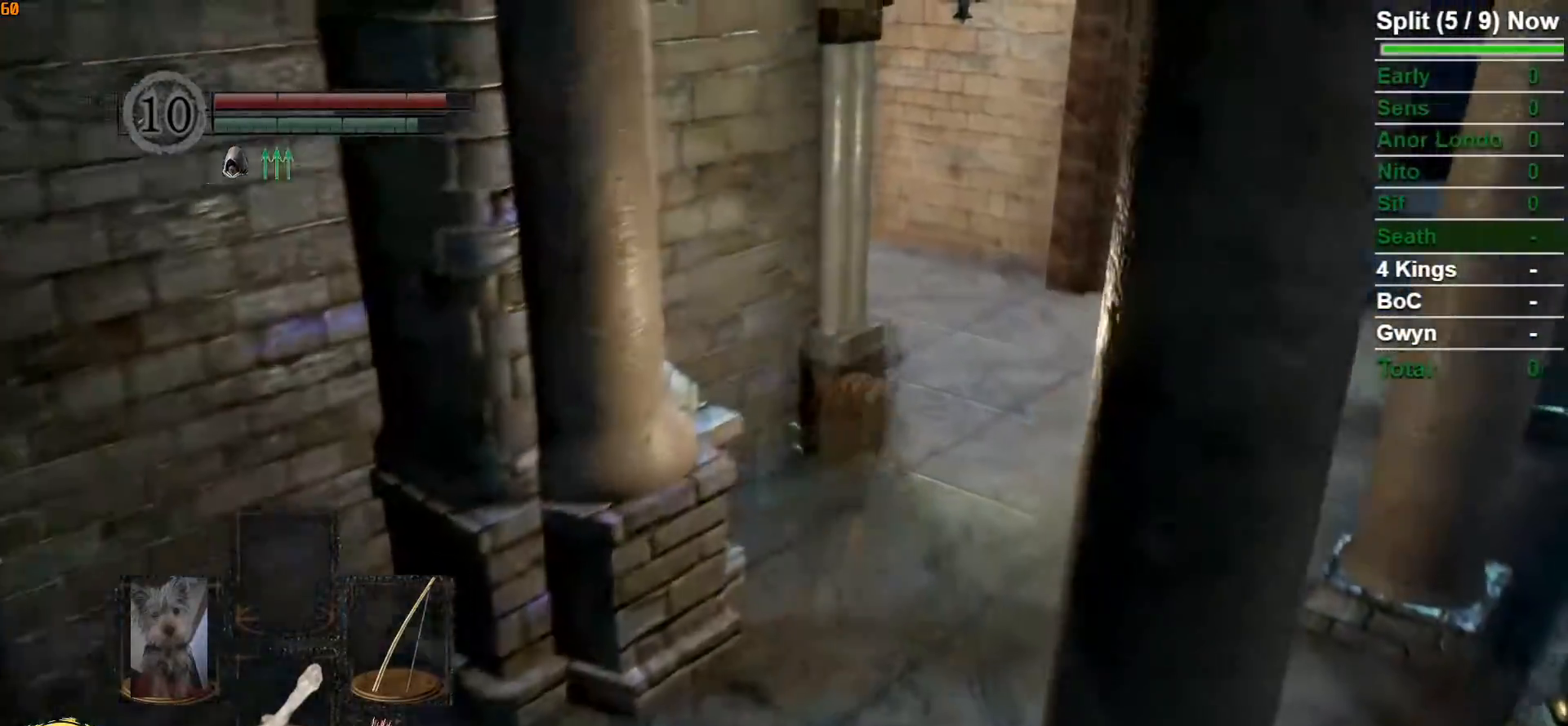
{"dt_ms": 500, "buttons": [], "left_stick": "up", "right_stick": "down-left", "button_events": [[50, "R2", "down"], [200, "R2", "up"]]}
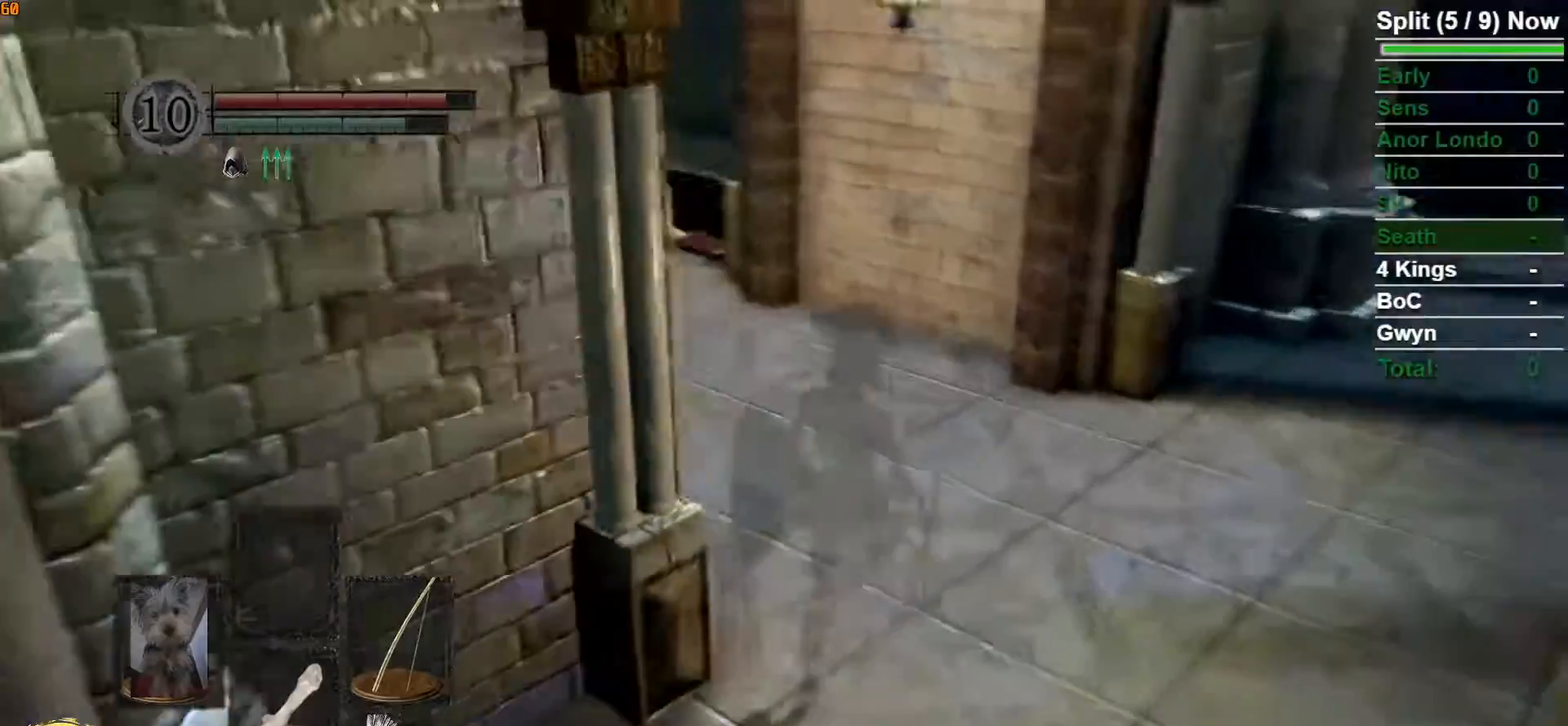
{"dt_ms": 1000, "buttons": [], "left_stick": "up", "right_stick": "center"}
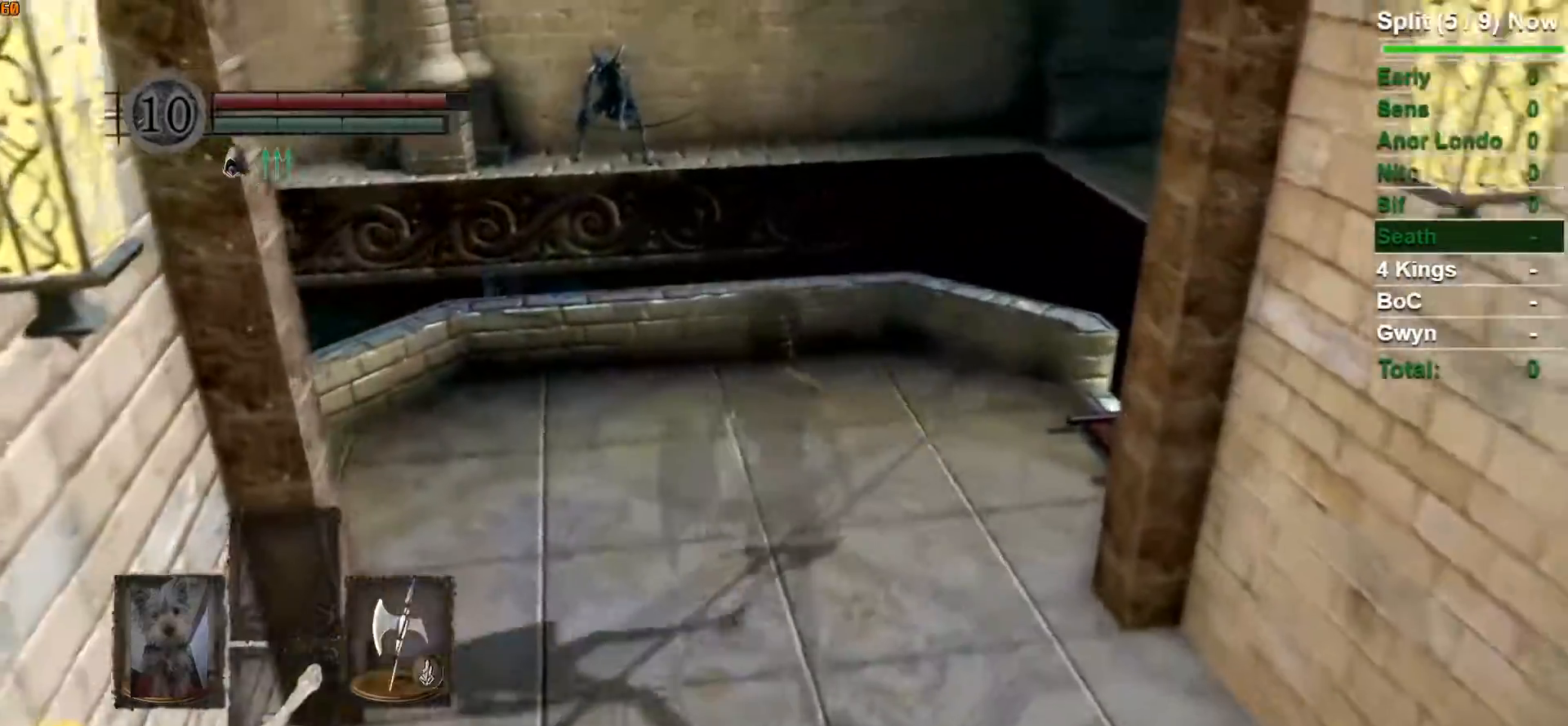
{"dt_ms": 500, "buttons": [], "left_stick": "up-left", "right_stick": "center", "button_events": []}
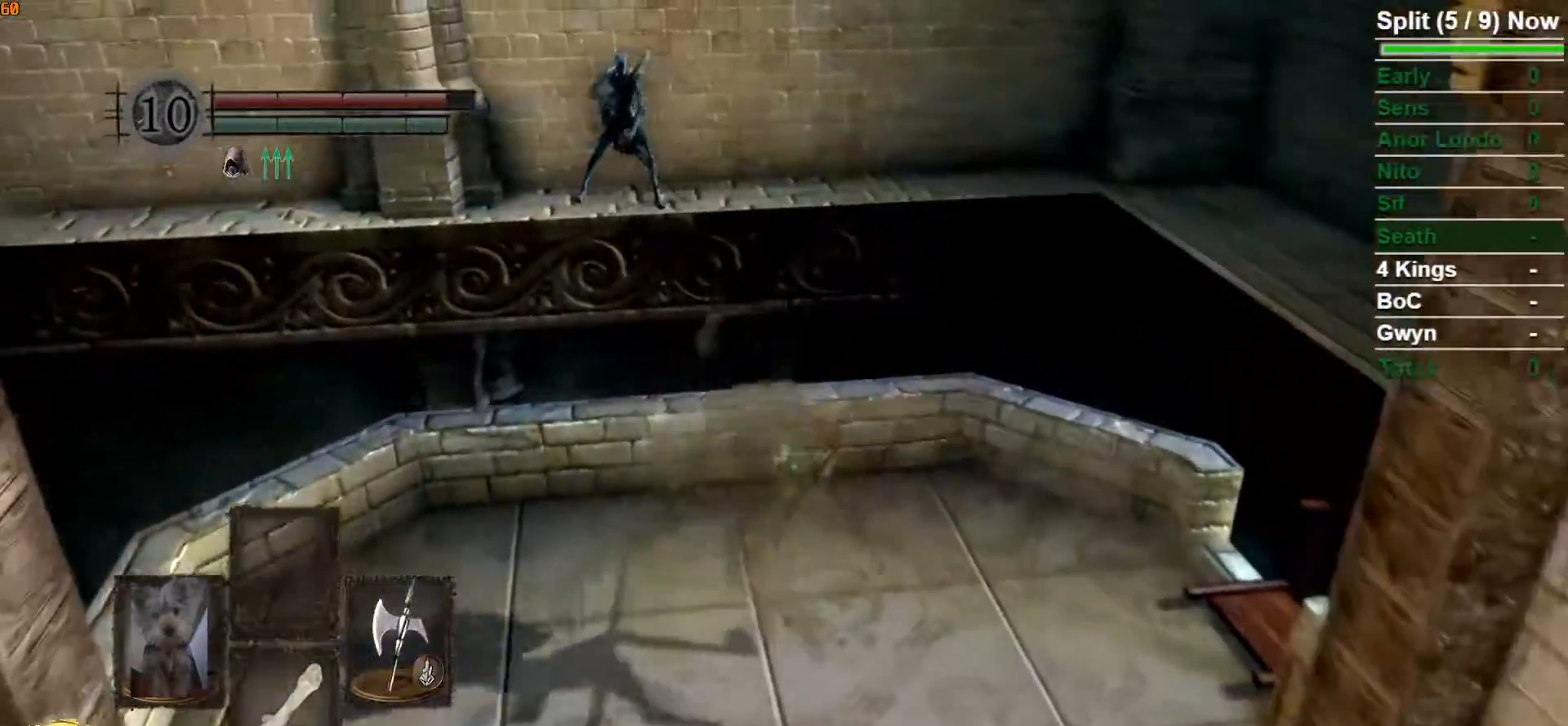
{"dt_ms": 500, "buttons": [], "left_stick": "right", "right_stick": "center", "button_events": []}
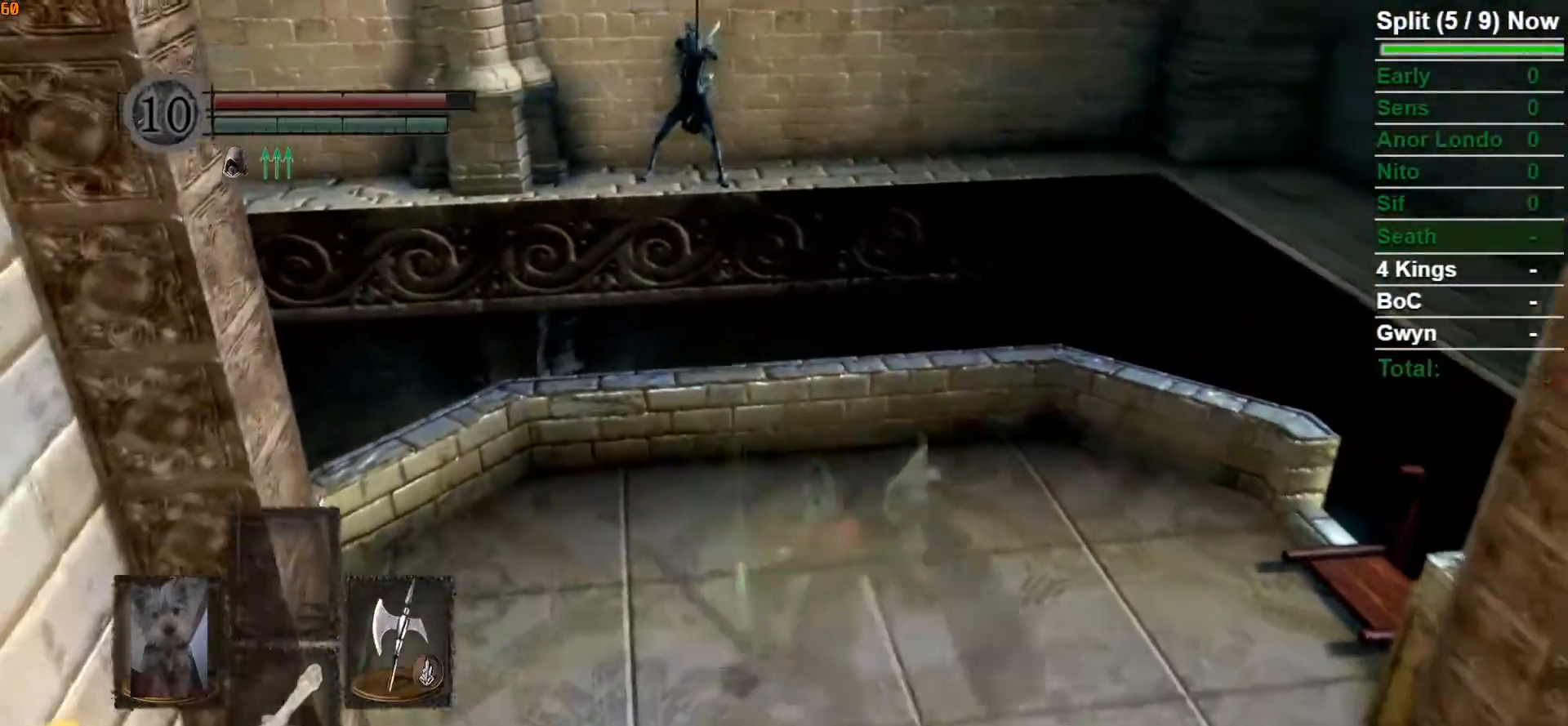
{"dt_ms": 500, "buttons": [], "left_stick": "down-left", "right_stick": "center", "button_events": []}
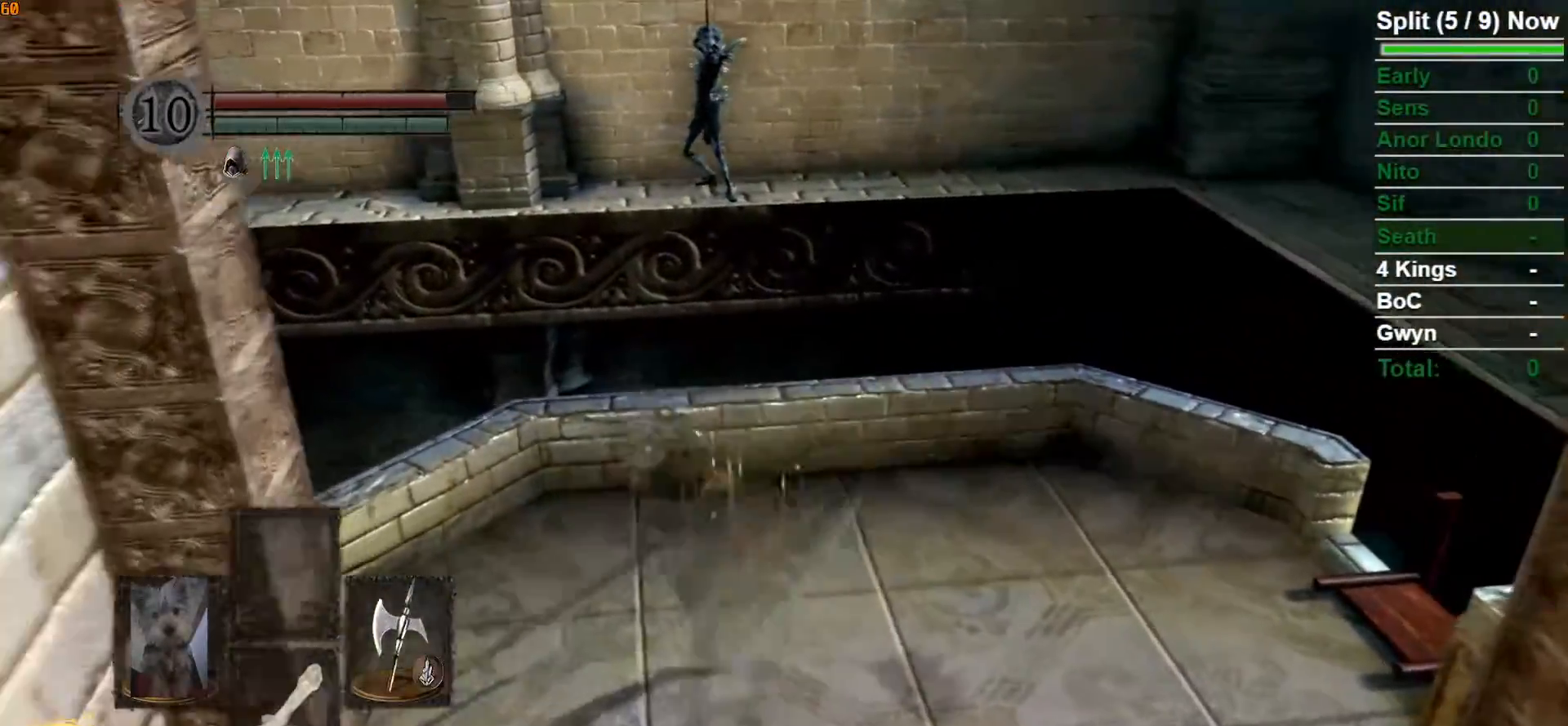
{"dt_ms": 500, "buttons": [], "left_stick": "up-left", "right_stick": "center", "button_events": []}
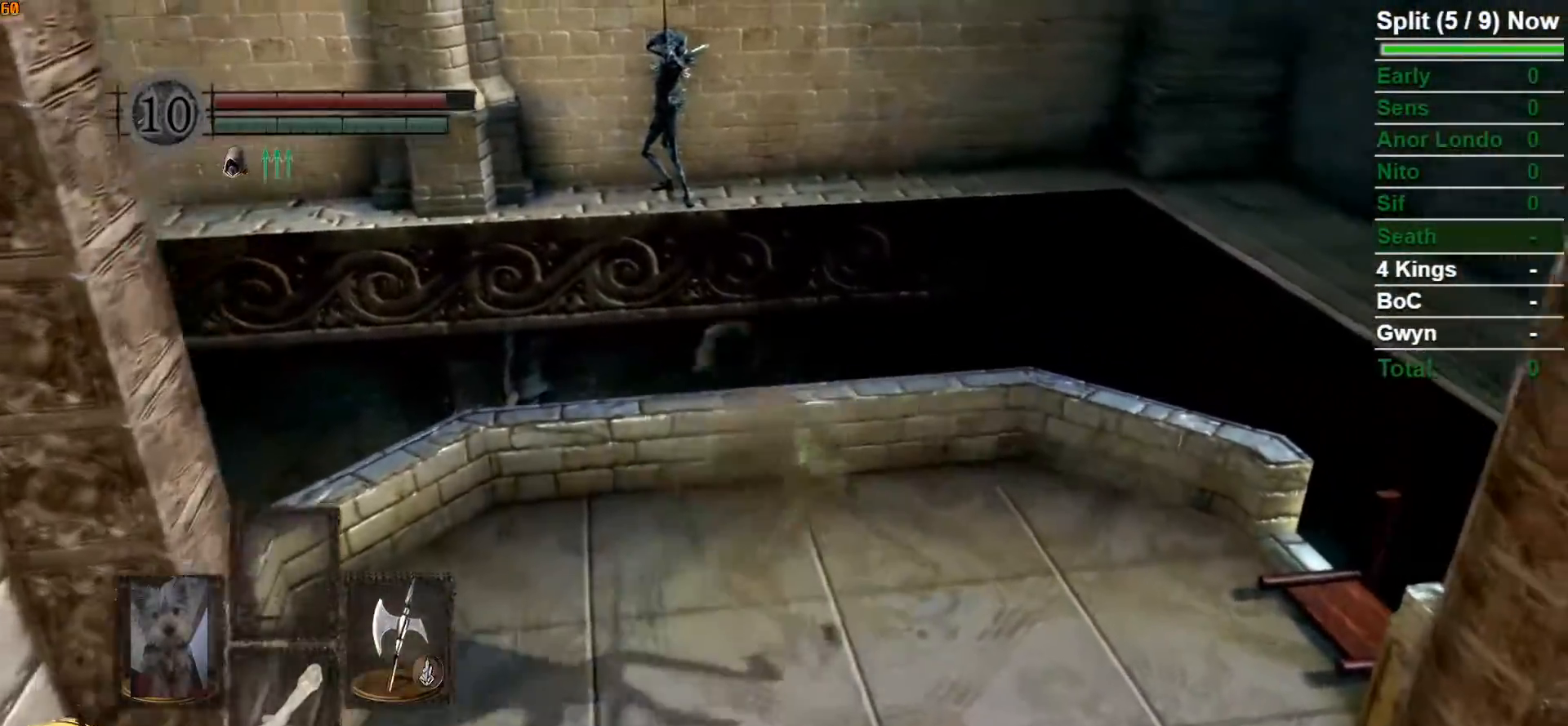
{"dt_ms": 500, "buttons": [], "left_stick": "right", "right_stick": "center", "button_events": []}
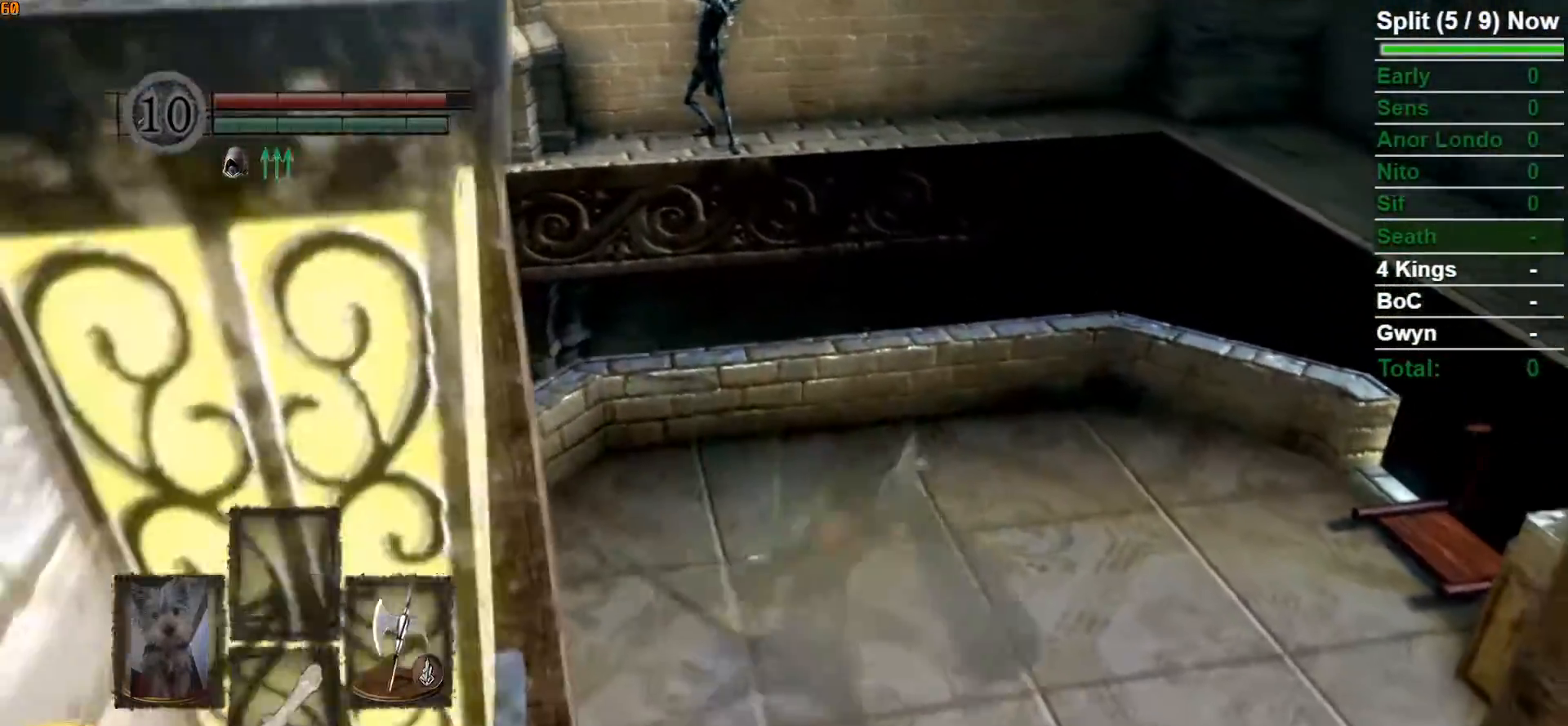
{"dt_ms": 500, "buttons": [], "left_stick": "up-right", "right_stick": "center", "button_events": []}
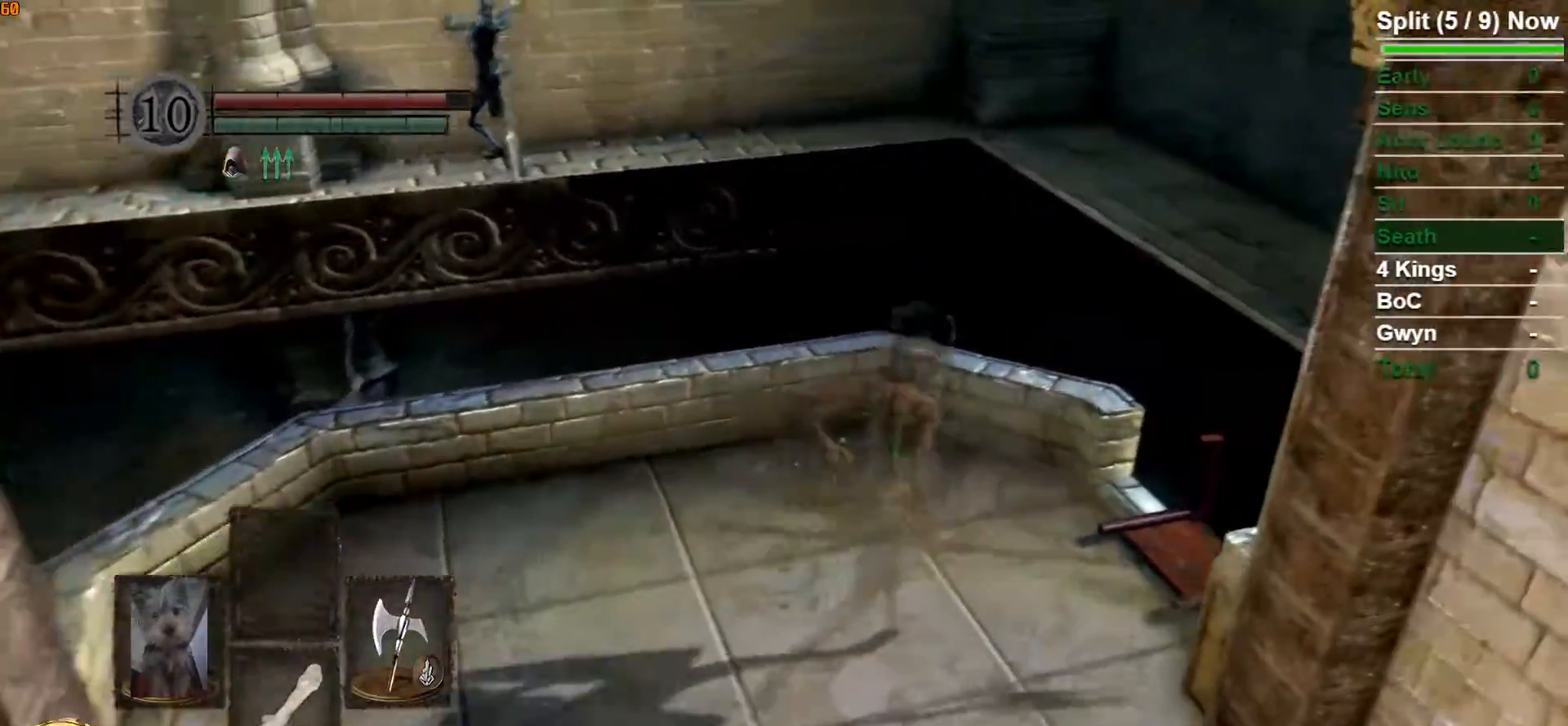
{"dt_ms": 1000, "buttons": [], "left_stick": "center", "right_stick": "left", "button_events": [[267, "A", "down"], [333, "A", "up"], [417, "A", "down"], [450, "A", "up"], [533, "A", "down"], [617, "A", "up"]]}
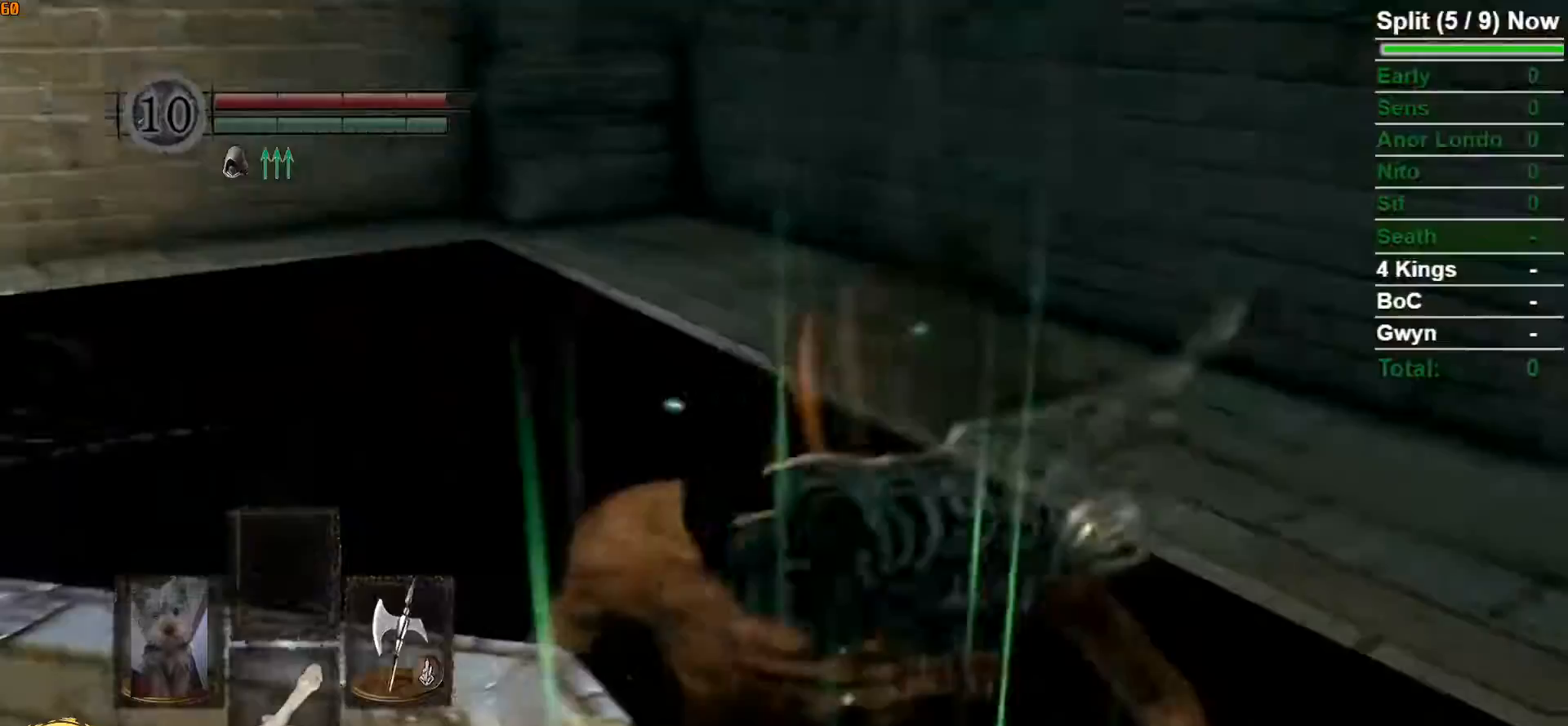
{"dt_ms": 500, "buttons": [], "left_stick": "center", "right_stick": "center", "button_events": []}
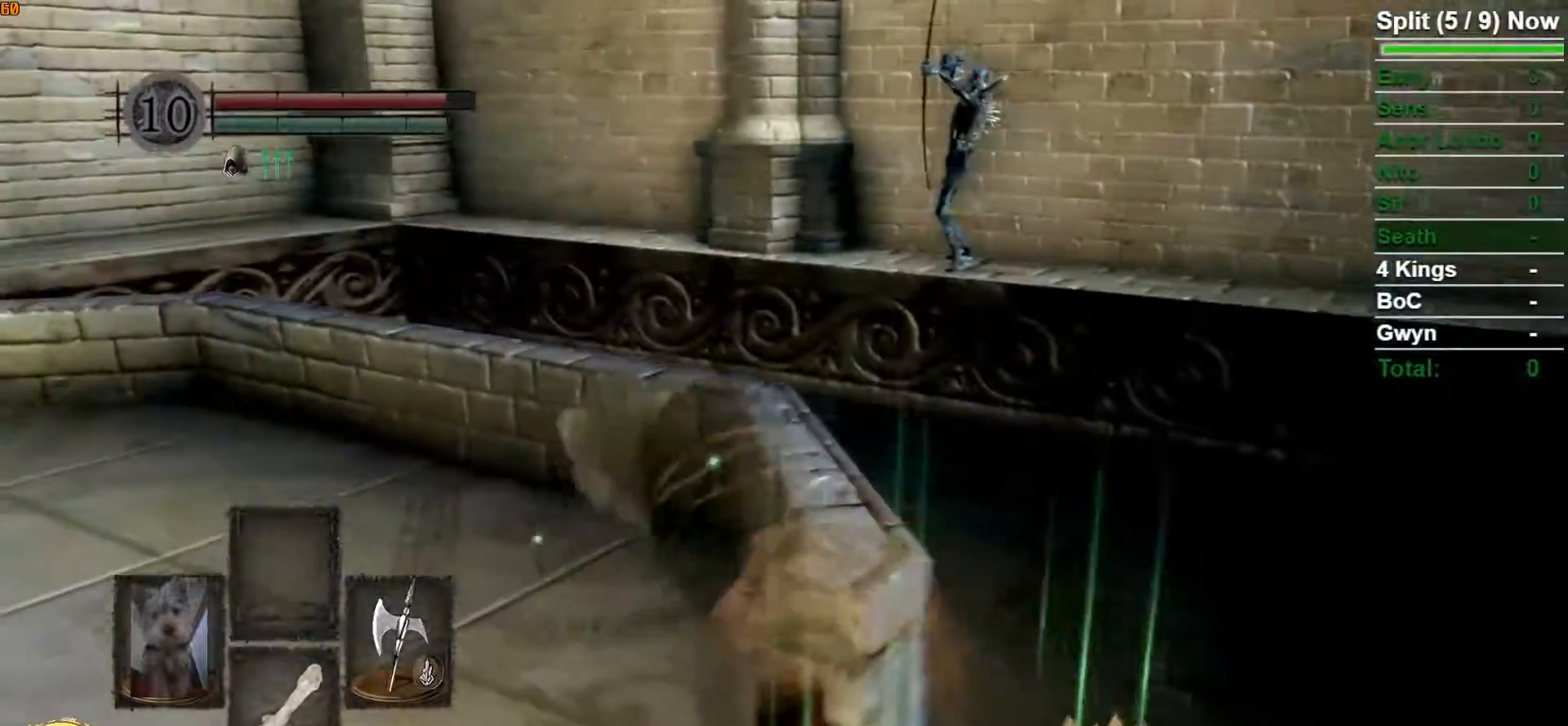
{"dt_ms": 500, "buttons": [], "left_stick": "center", "right_stick": "center", "button_events": []}
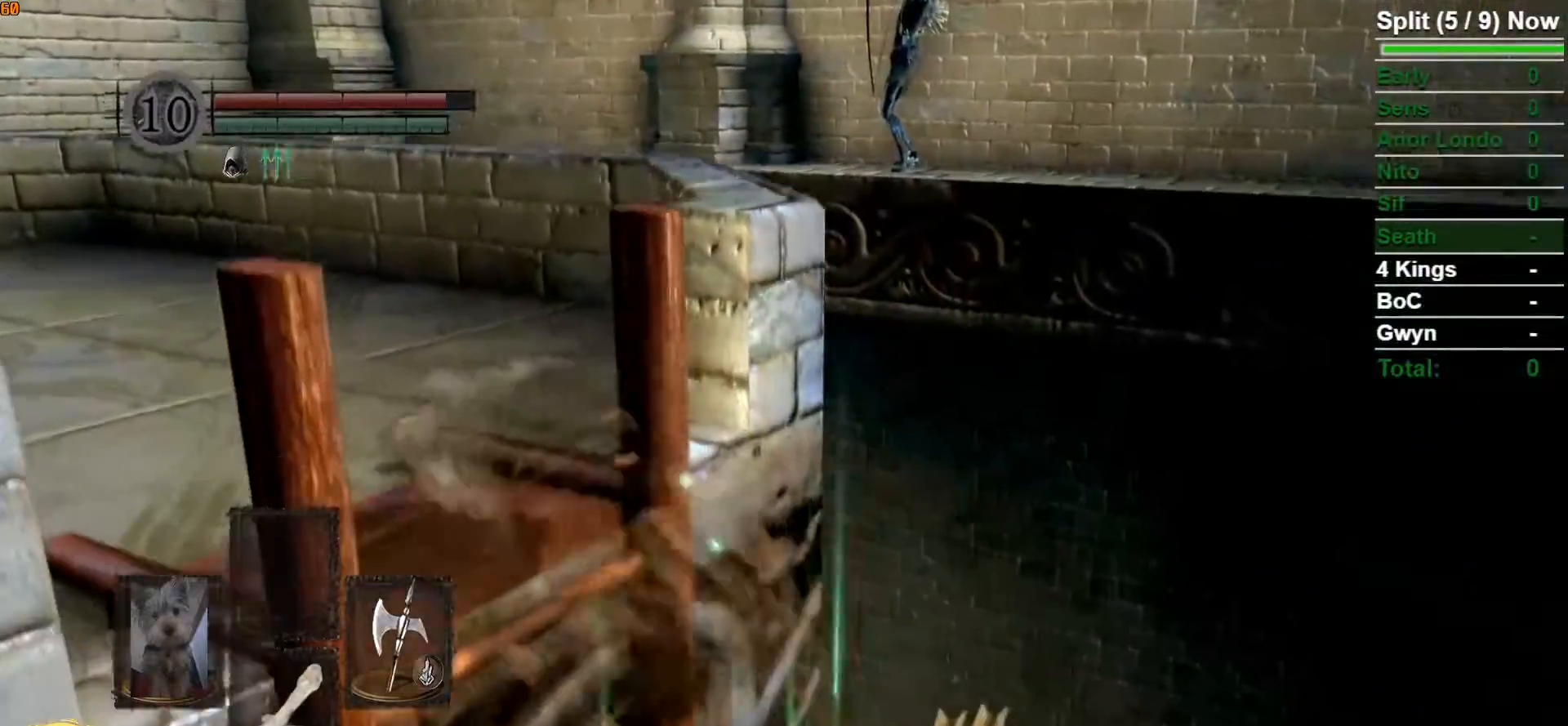
{"dt_ms": 500, "buttons": [], "left_stick": "center", "right_stick": "center", "button_events": []}
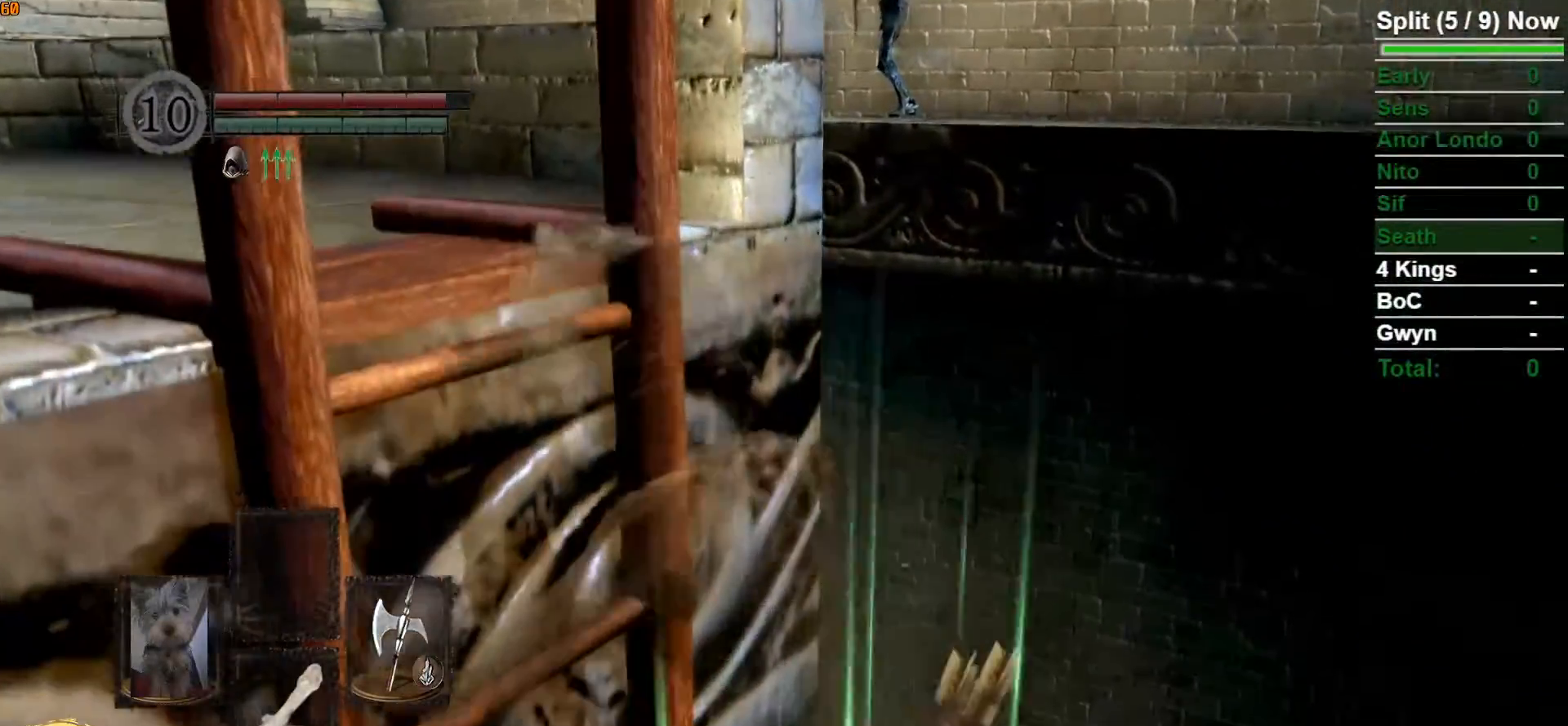
{"dt_ms": 500, "buttons": [], "left_stick": "center", "right_stick": "center", "button_events": []}
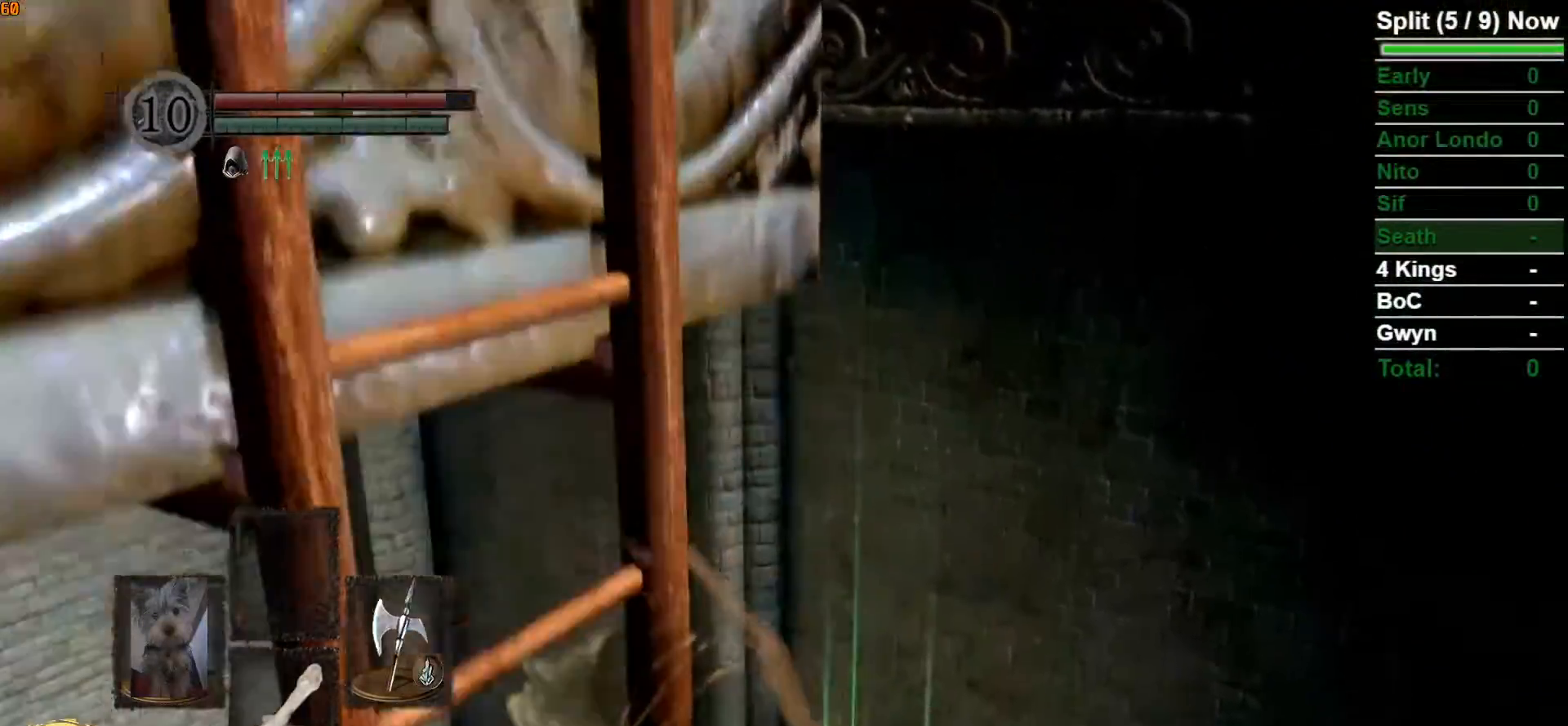
{"dt_ms": 500, "buttons": [], "left_stick": "center", "right_stick": "center", "button_events": []}
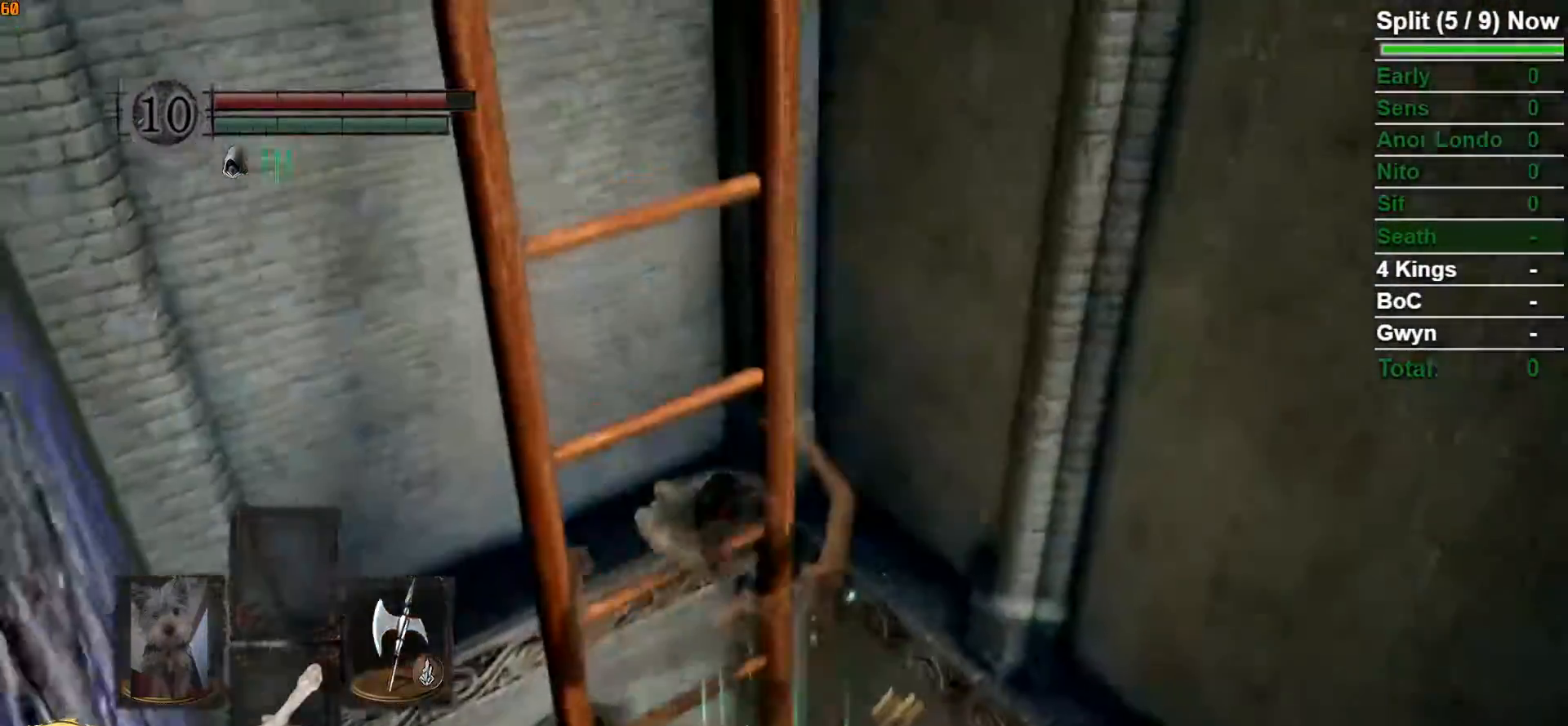
{"dt_ms": 500, "buttons": [], "left_stick": "center", "right_stick": "down", "button_events": []}
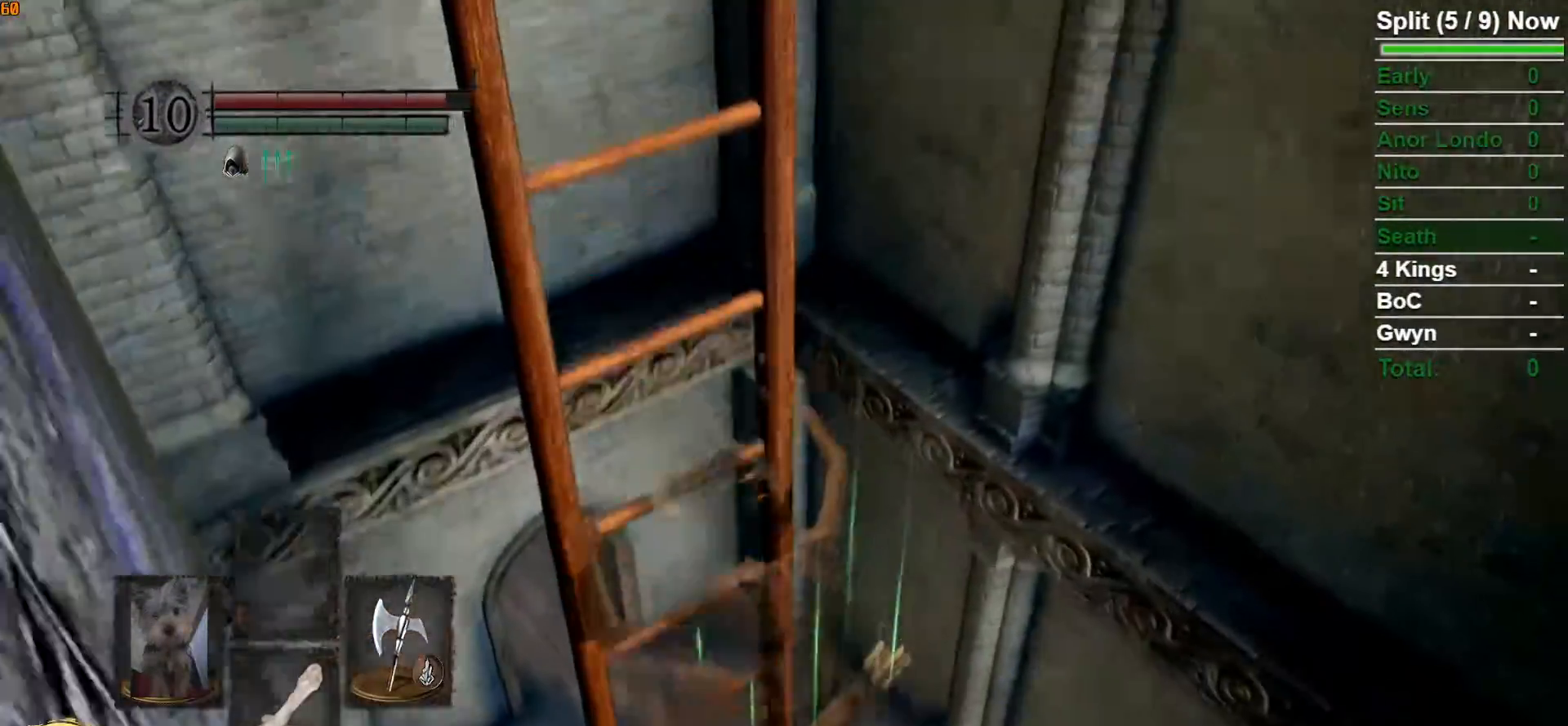
{"dt_ms": 500, "buttons": [], "left_stick": "center", "right_stick": "center", "button_events": []}
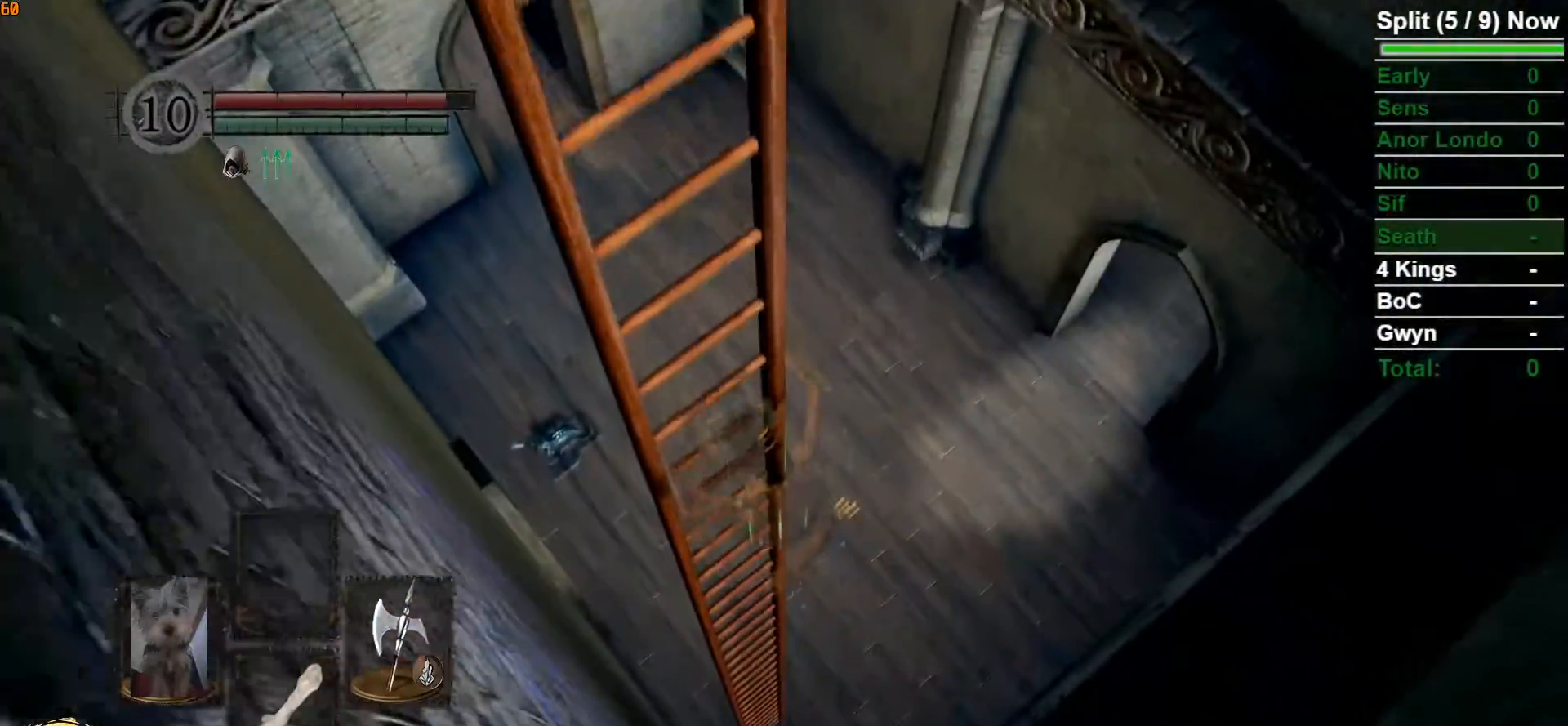
{"dt_ms": 500, "buttons": [], "left_stick": "center", "right_stick": "center", "button_events": []}
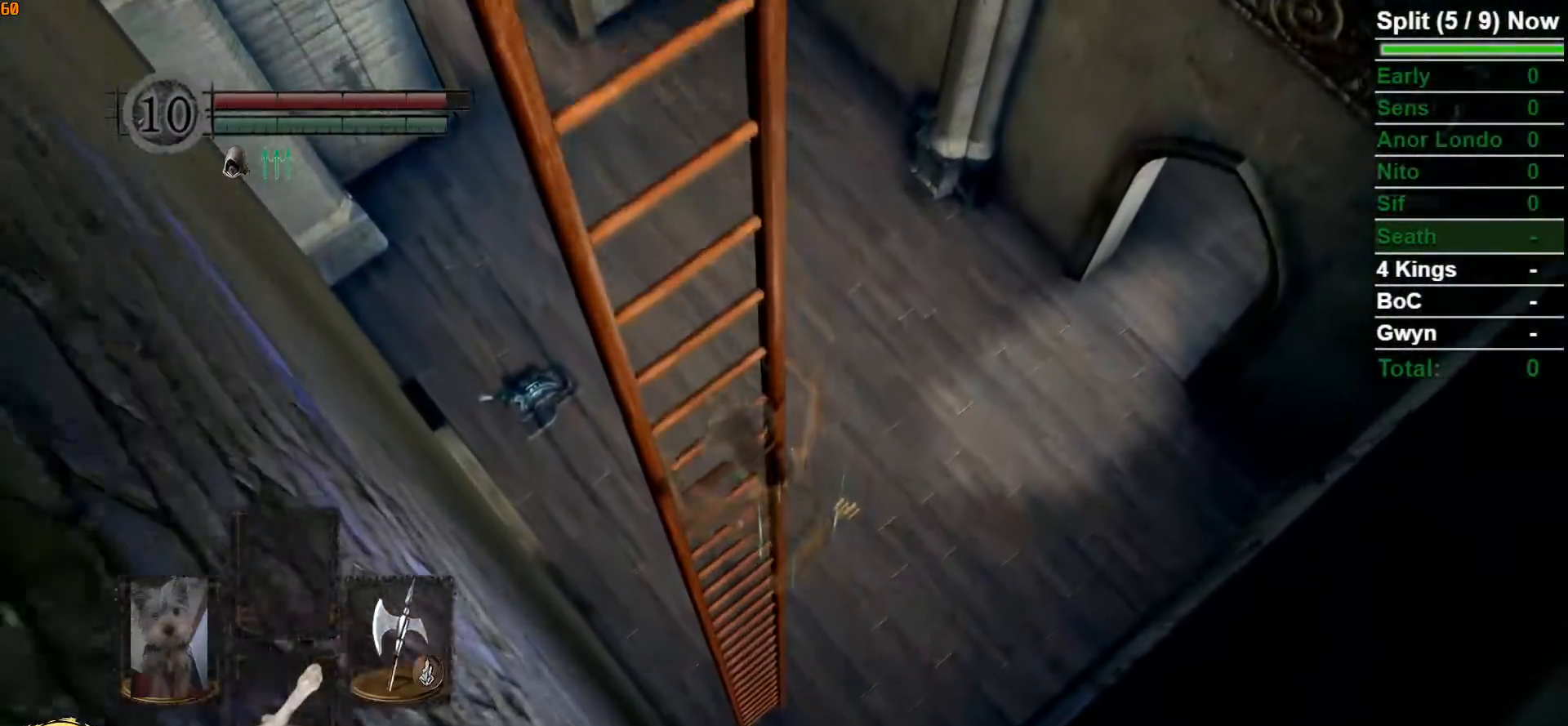
{"dt_ms": 500, "buttons": [], "left_stick": "center", "right_stick": "center", "button_events": []}
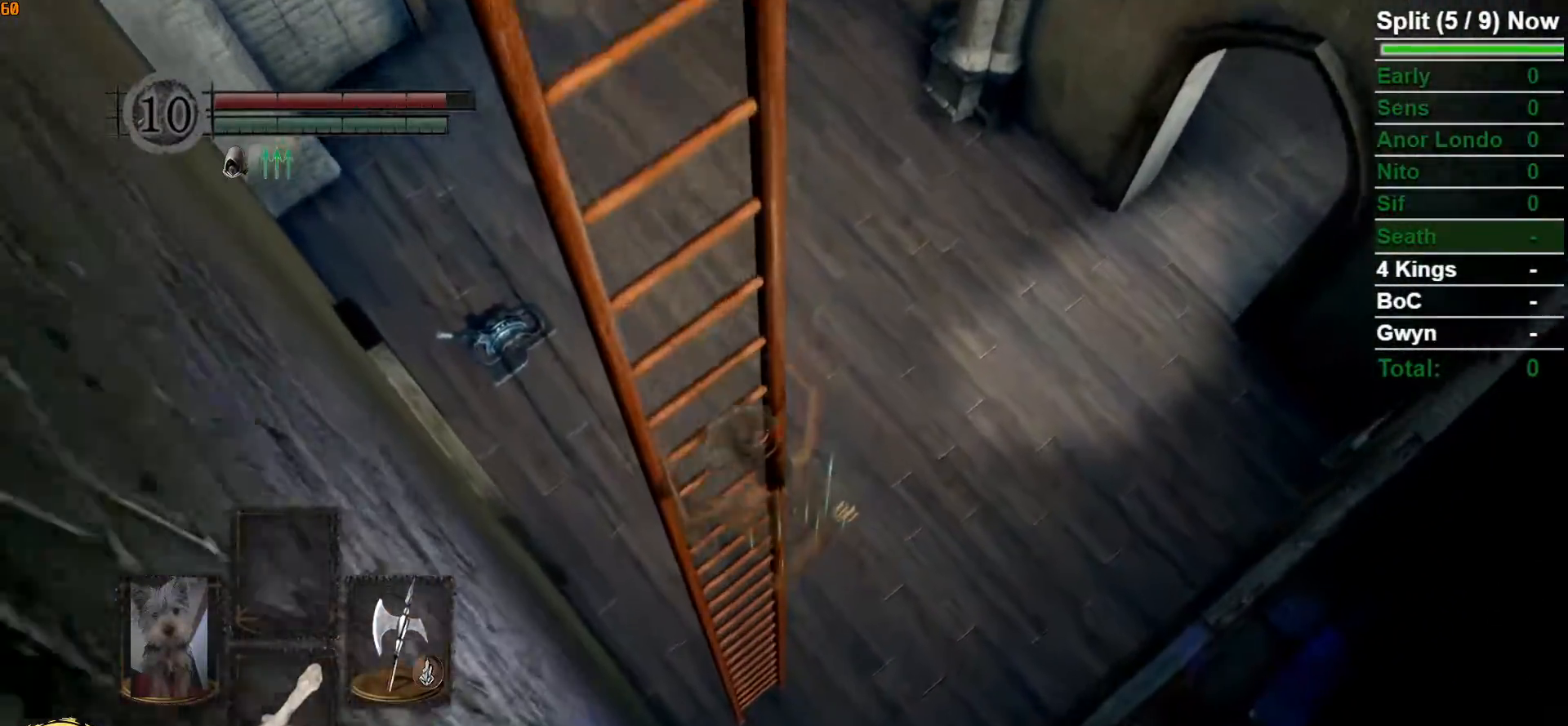
{"dt_ms": 500, "buttons": [], "left_stick": "center", "right_stick": "center", "button_events": []}
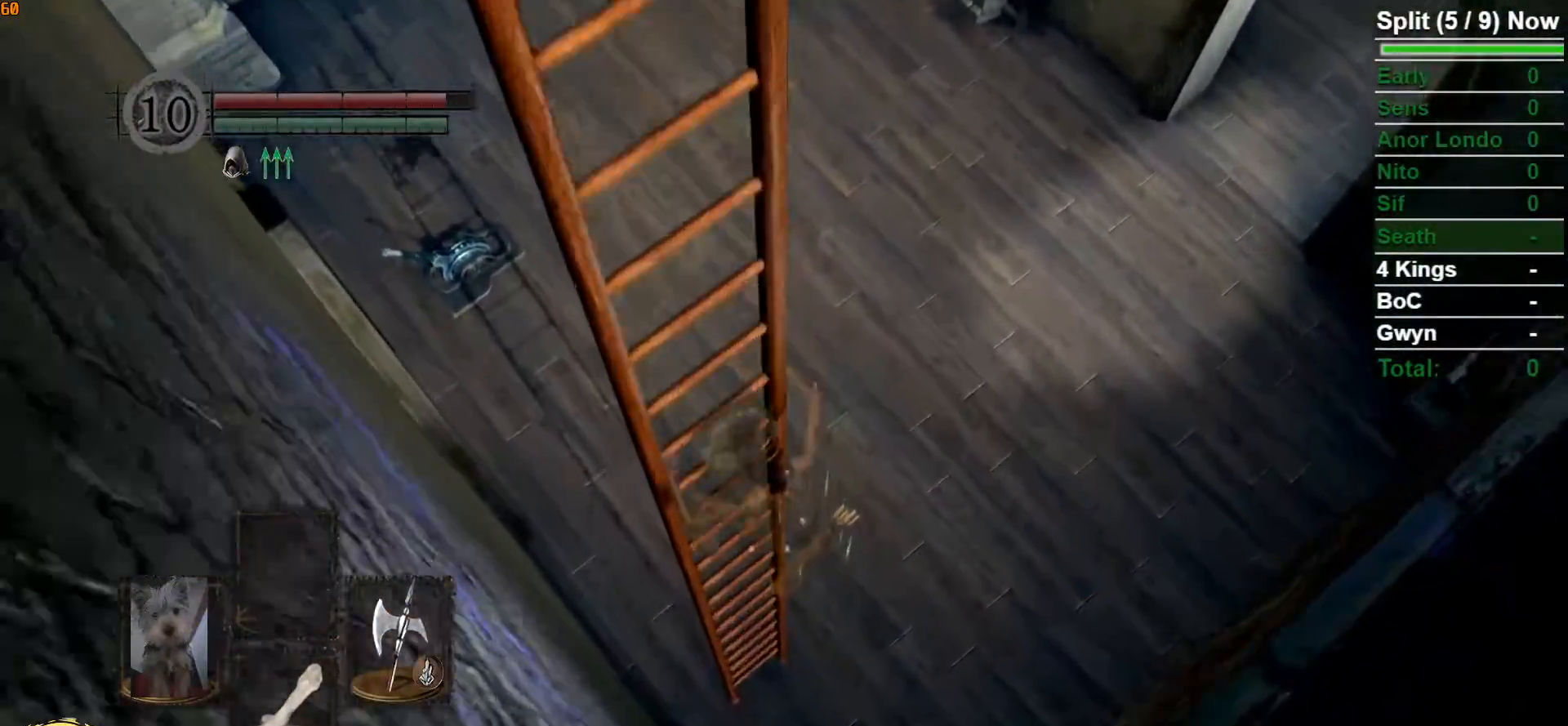
{"dt_ms": 500, "buttons": [], "left_stick": "center", "right_stick": "center", "button_events": []}
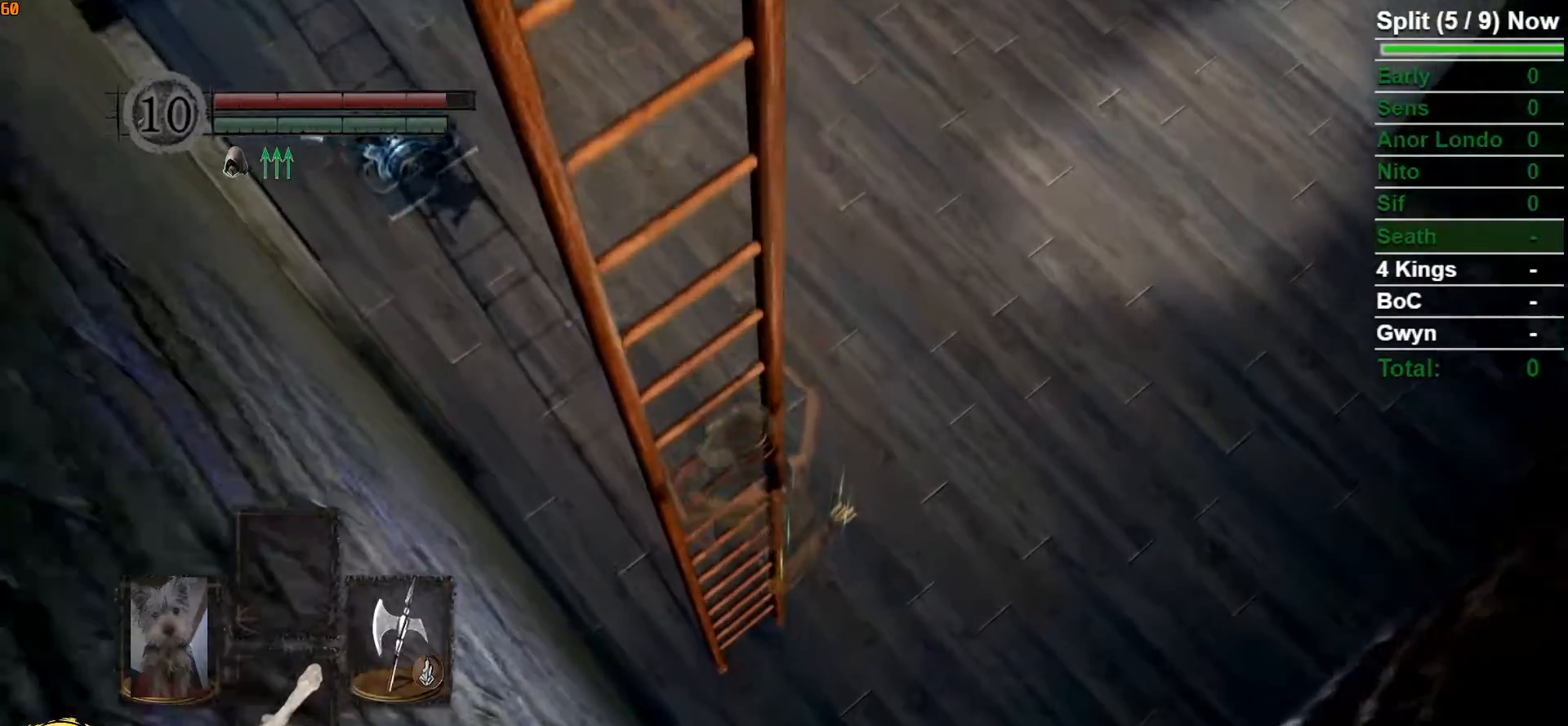
{"dt_ms": 500, "buttons": [], "left_stick": "up-right", "right_stick": "center", "button_events": []}
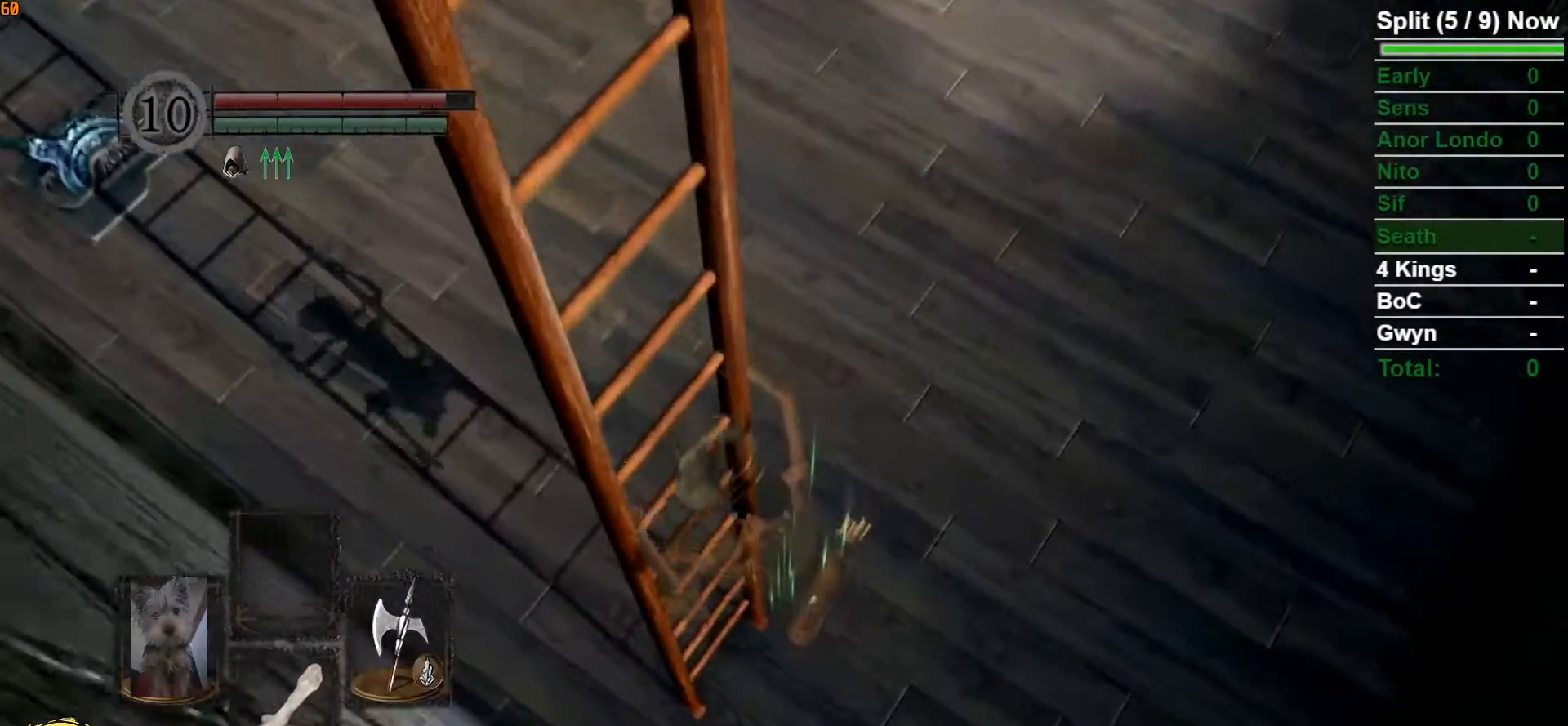
{"dt_ms": 500, "buttons": [], "left_stick": "up-right", "right_stick": "center", "button_events": []}
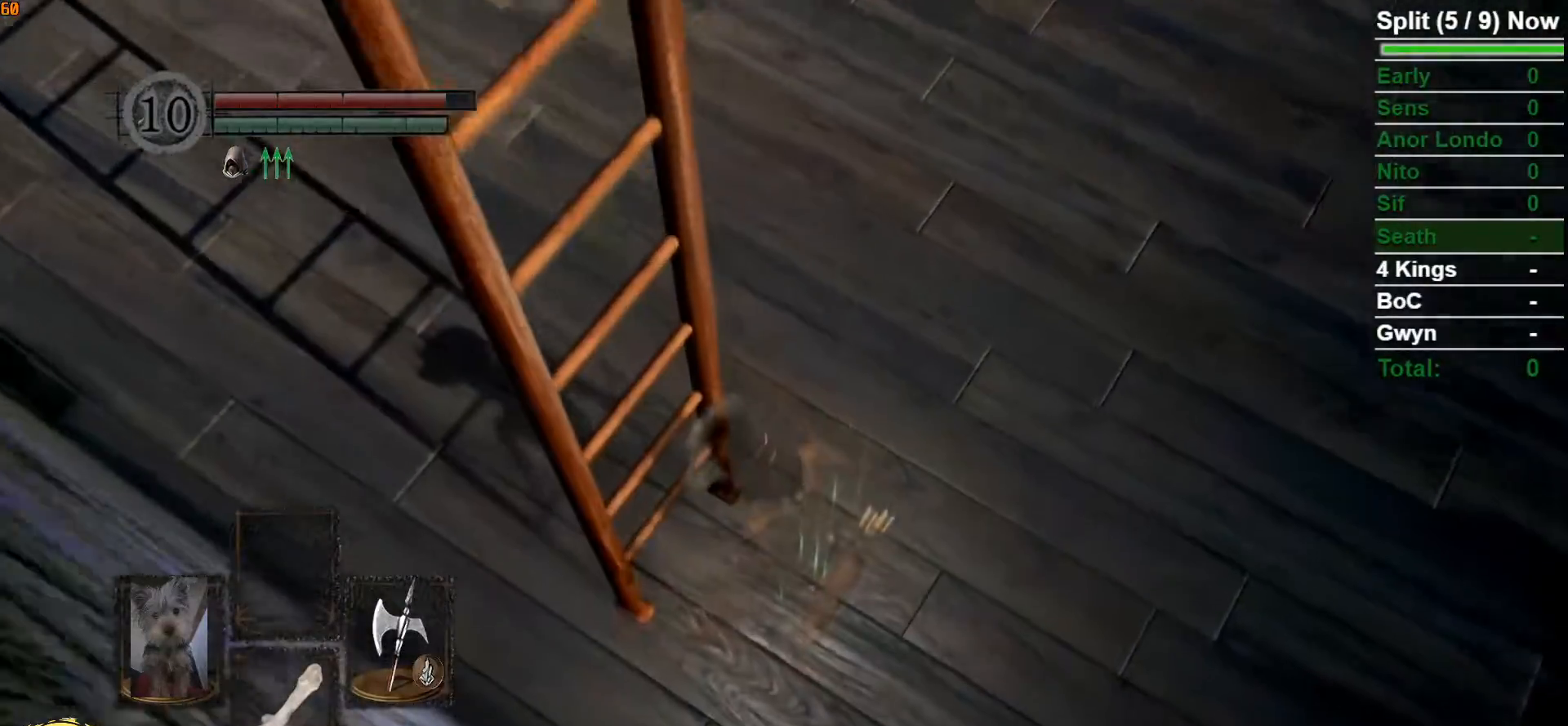
{"dt_ms": 500, "buttons": [], "left_stick": "up-right", "right_stick": "center", "button_events": []}